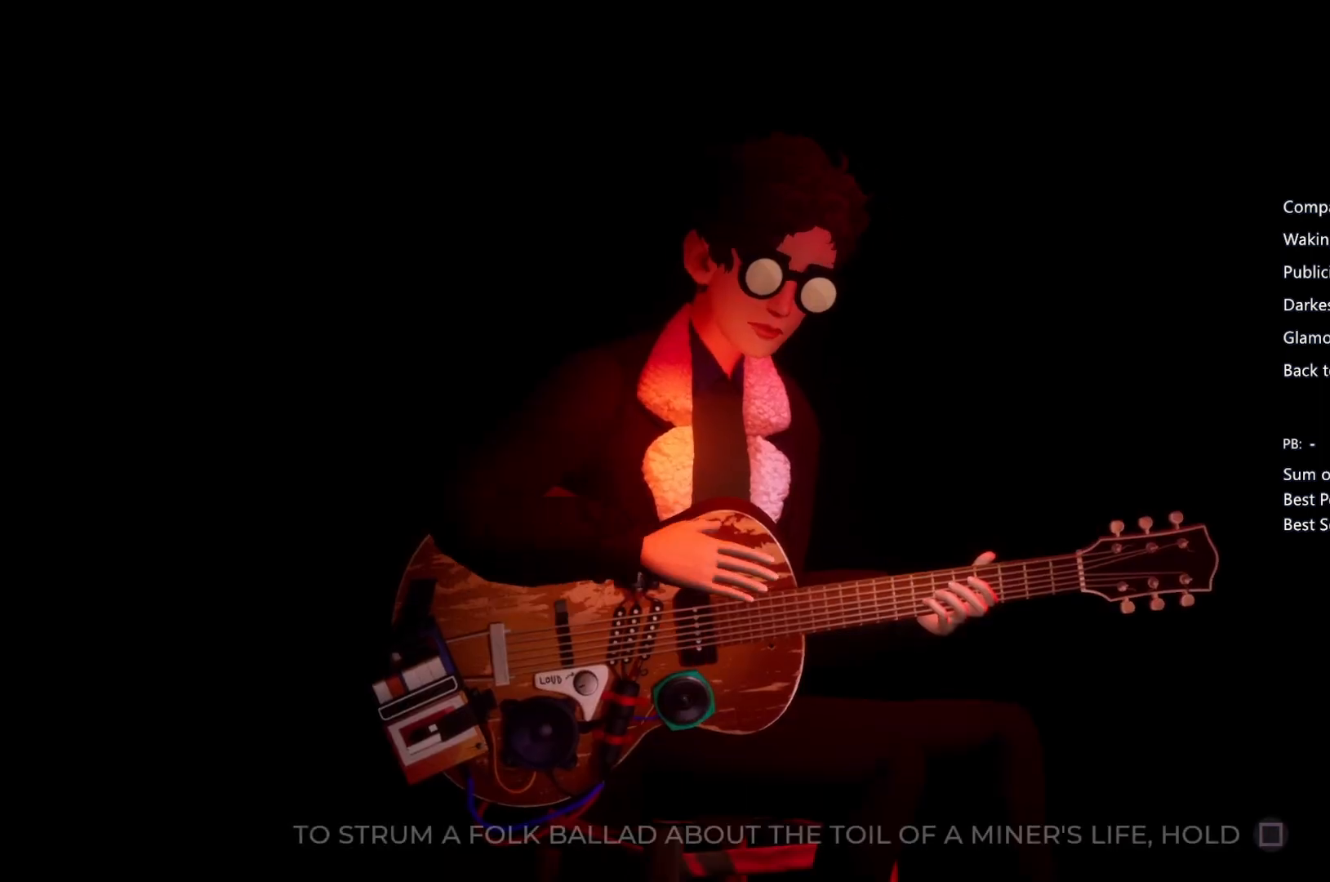
Gameplay with a controller (PlayStation layout); each line is a JSON object with the inputs held at the frame after it. "events" lists button and stick changes between this image and that frame as [ms after this image, input, new state], when the widget could be followed in between.
{"buttons": ["SQUARE"], "left_stick": "center", "right_stick": "center", "events": [[133, "SQUARE", "down"]]}
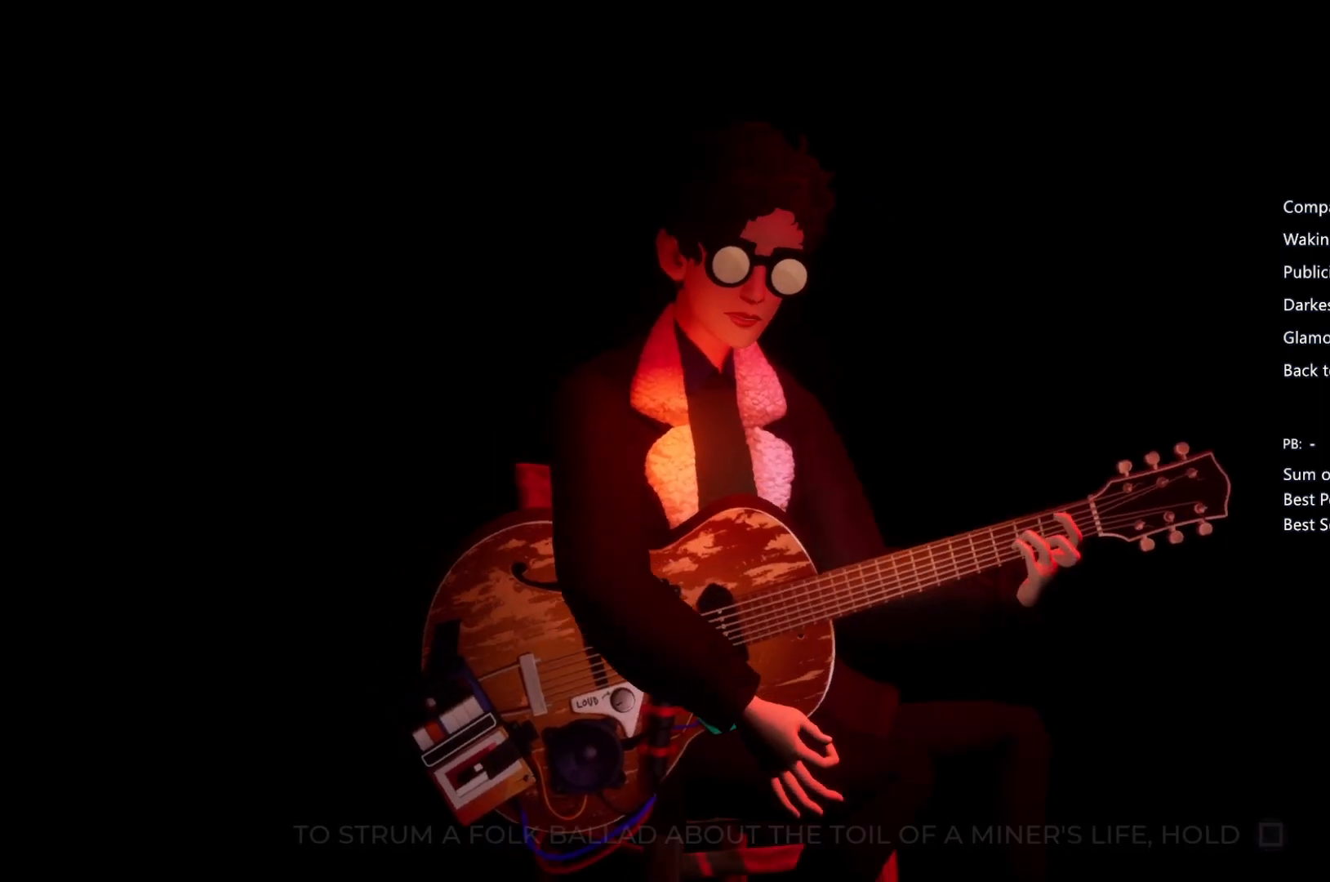
{"buttons": ["SQUARE"], "left_stick": "center", "right_stick": "center", "events": []}
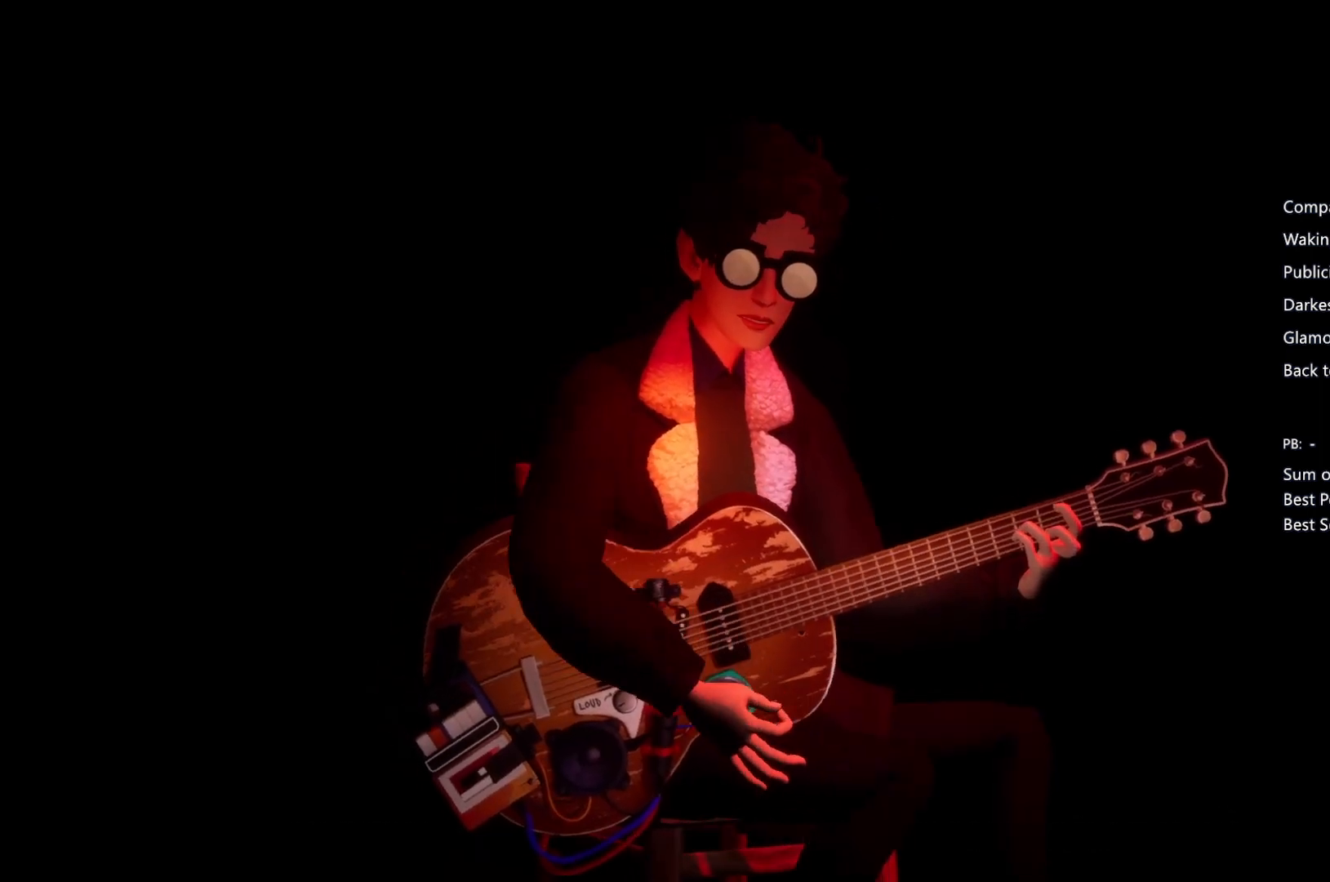
{"buttons": ["SQUARE"], "left_stick": "center", "right_stick": "center", "events": []}
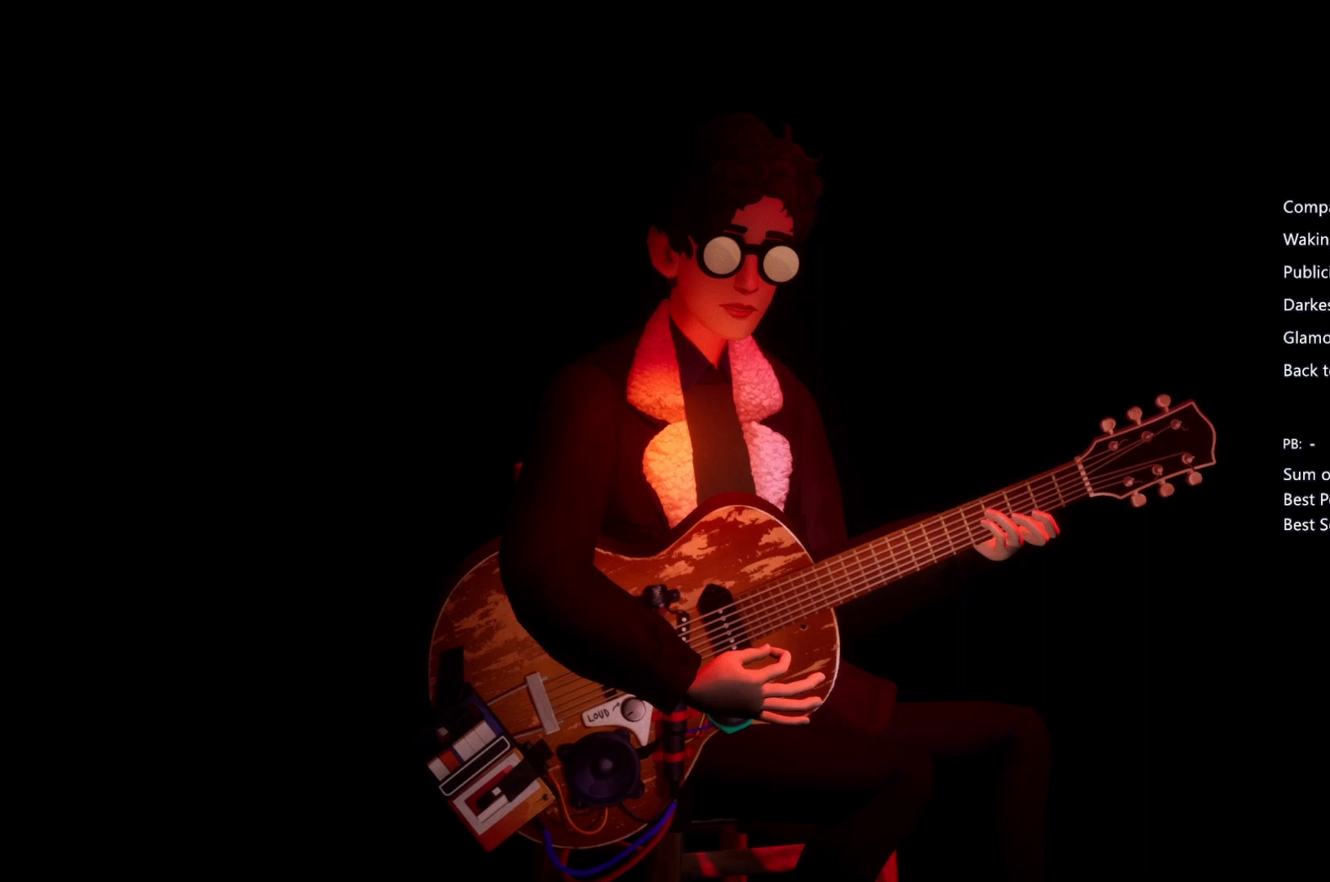
{"buttons": ["SQUARE"], "left_stick": "center", "right_stick": "center", "events": []}
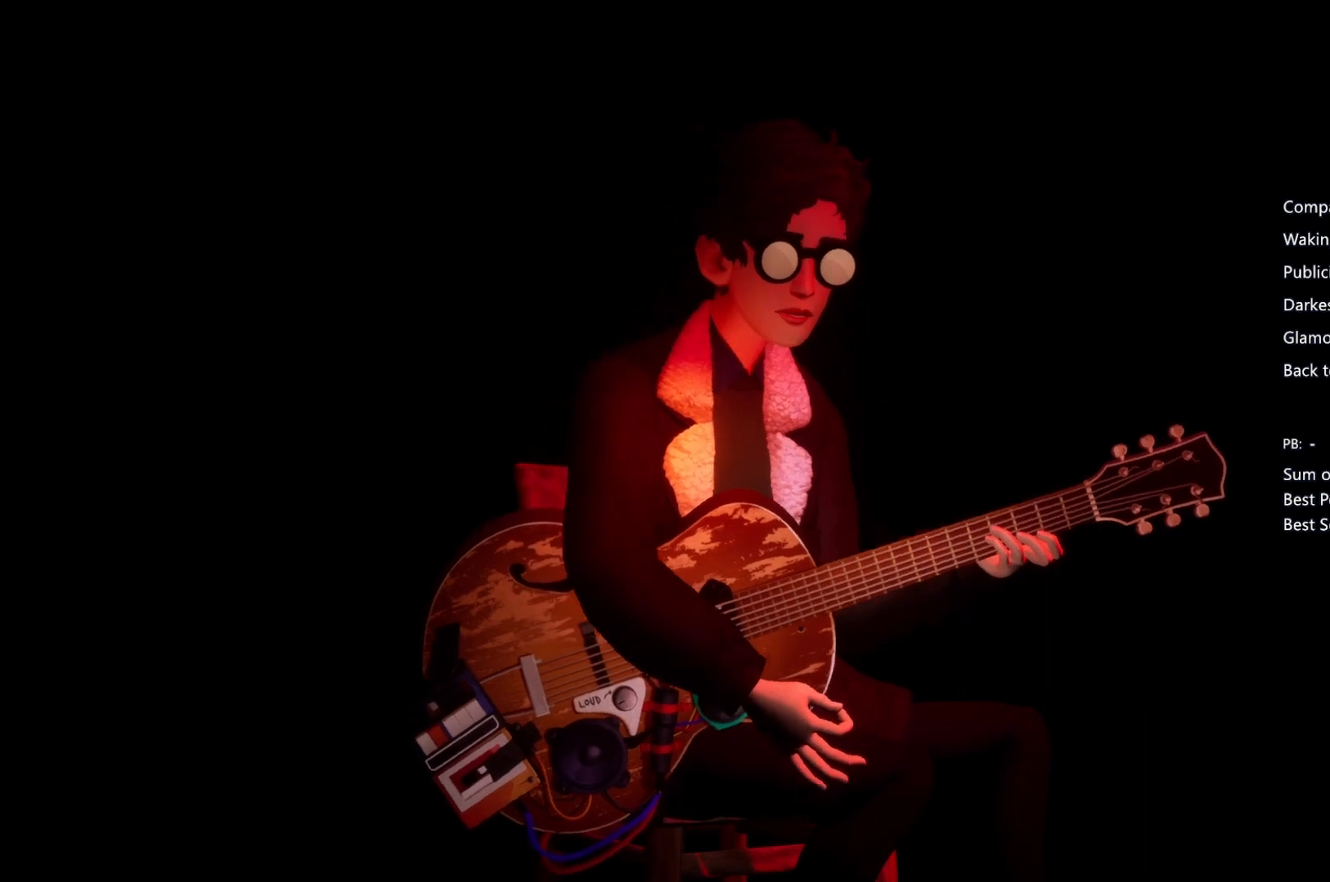
{"buttons": ["SQUARE"], "left_stick": "center", "right_stick": "center", "events": []}
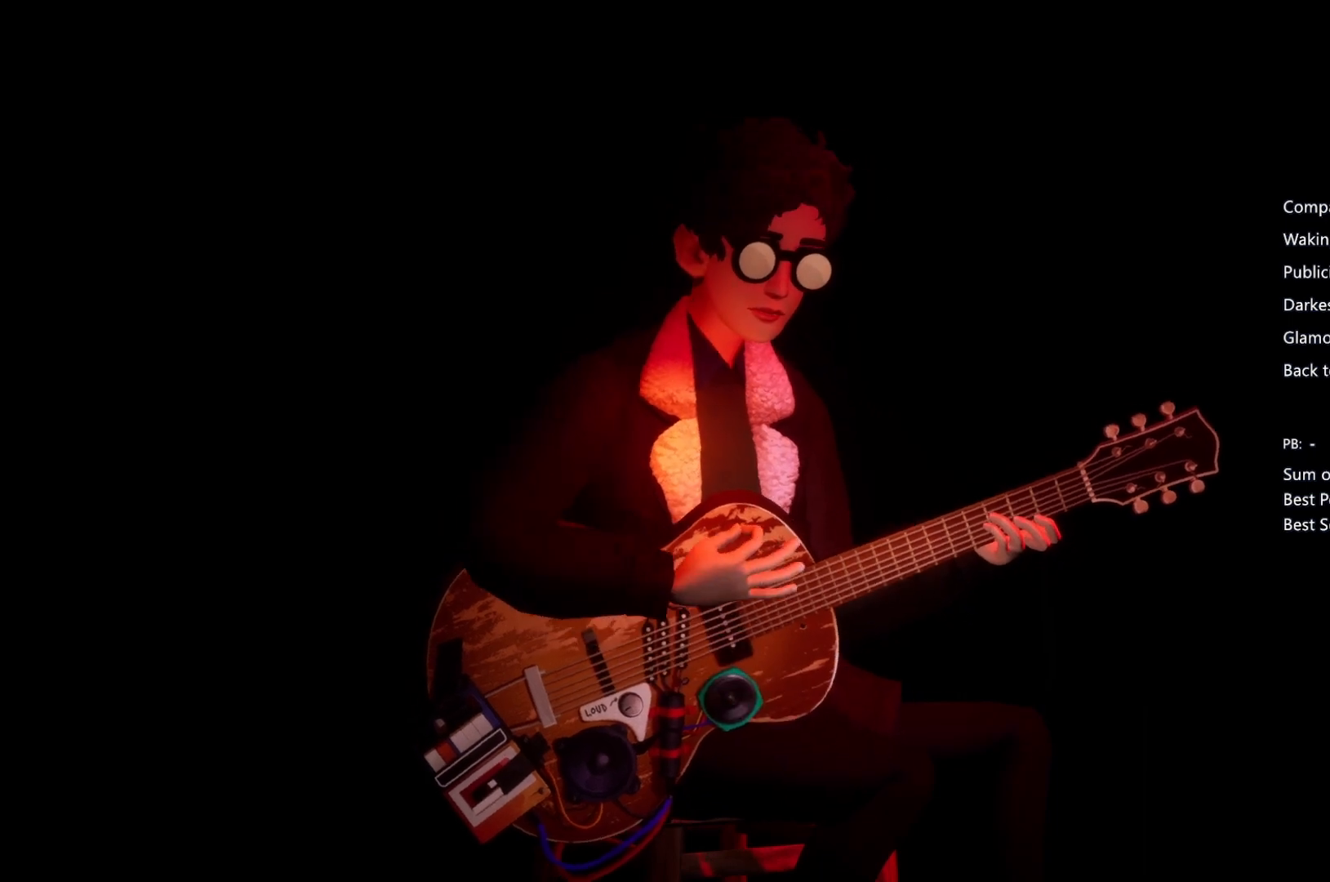
{"buttons": ["SQUARE"], "left_stick": "center", "right_stick": "center", "events": []}
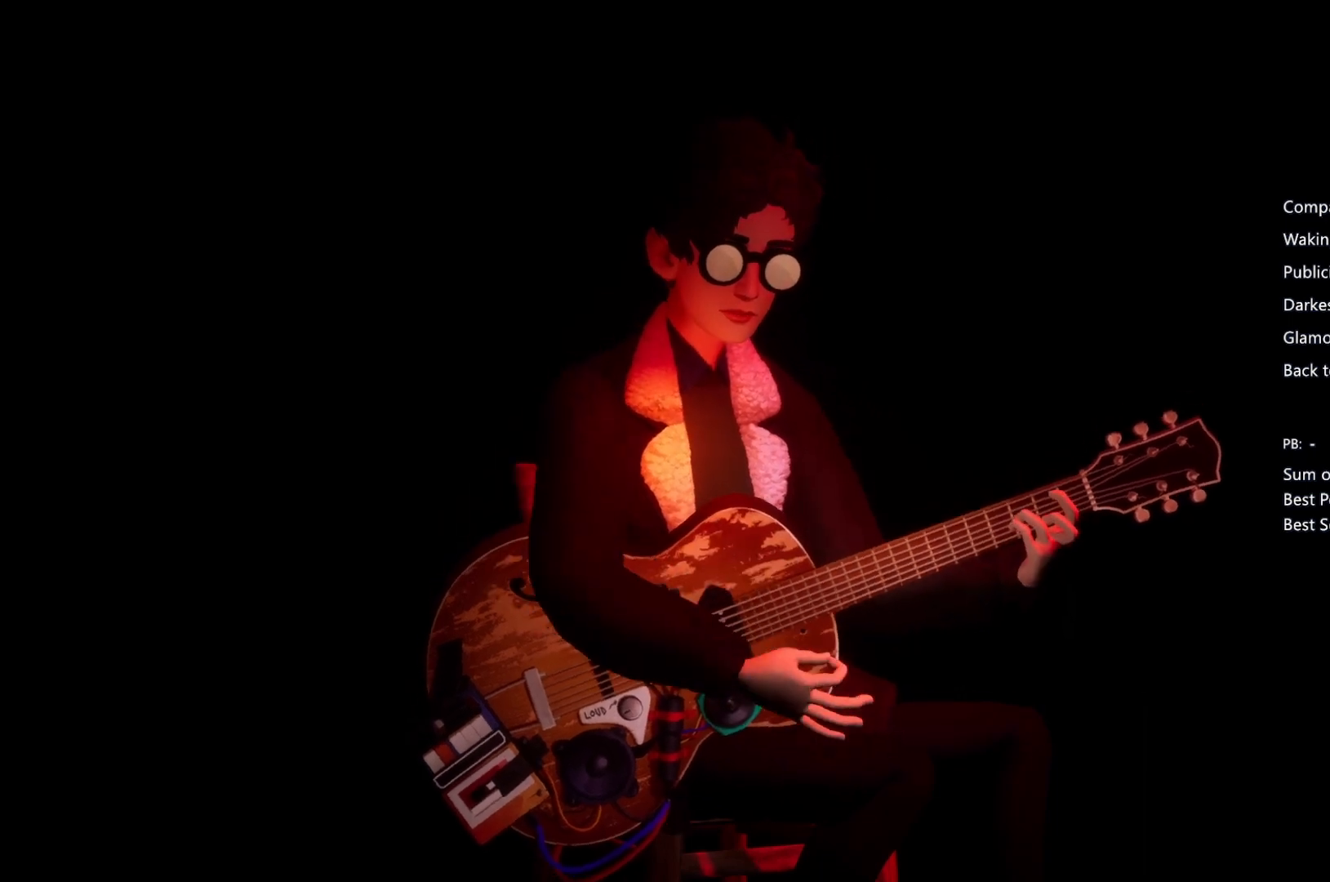
{"buttons": ["SQUARE"], "left_stick": "center", "right_stick": "center", "events": []}
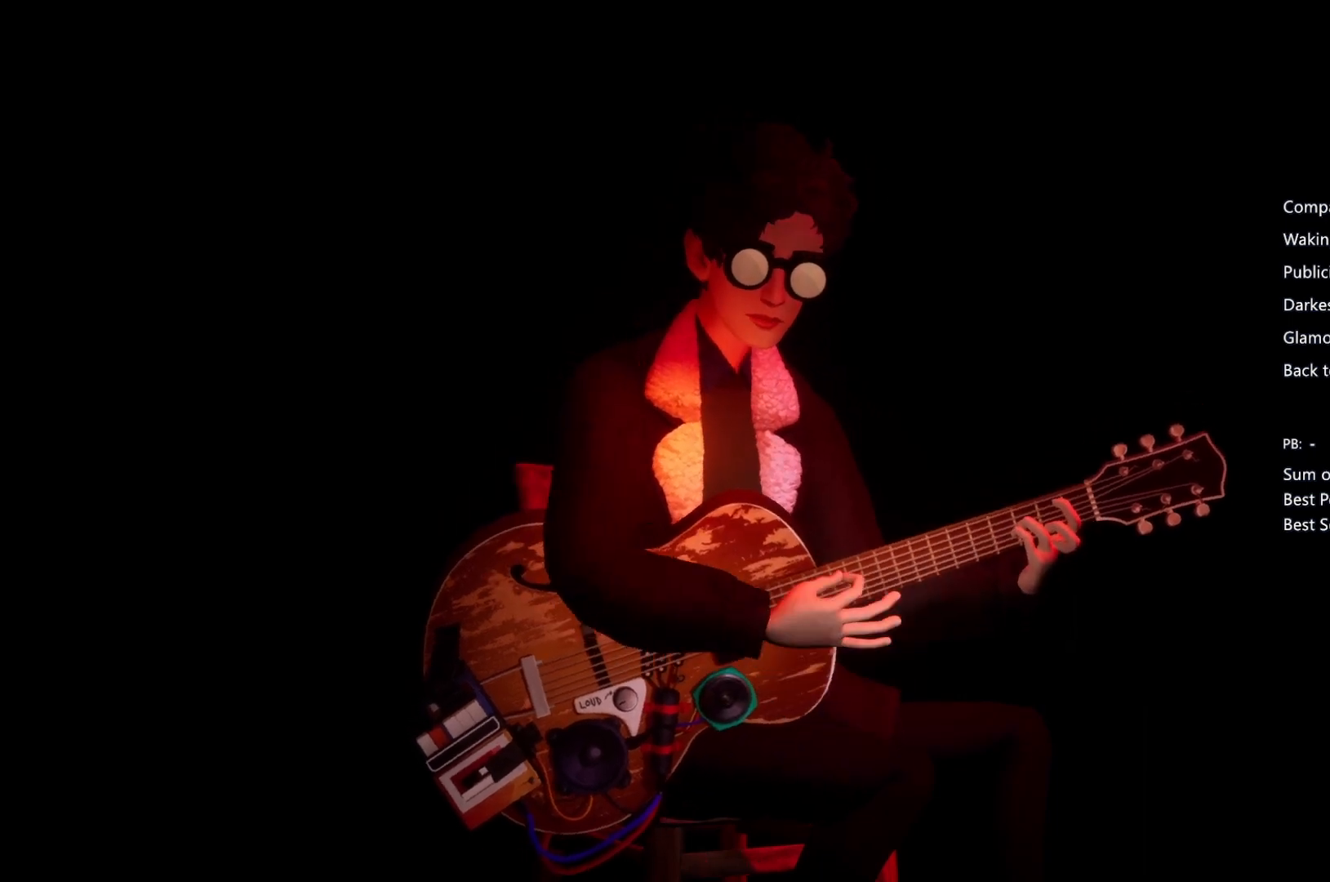
{"buttons": ["SQUARE"], "left_stick": "center", "right_stick": "center", "events": []}
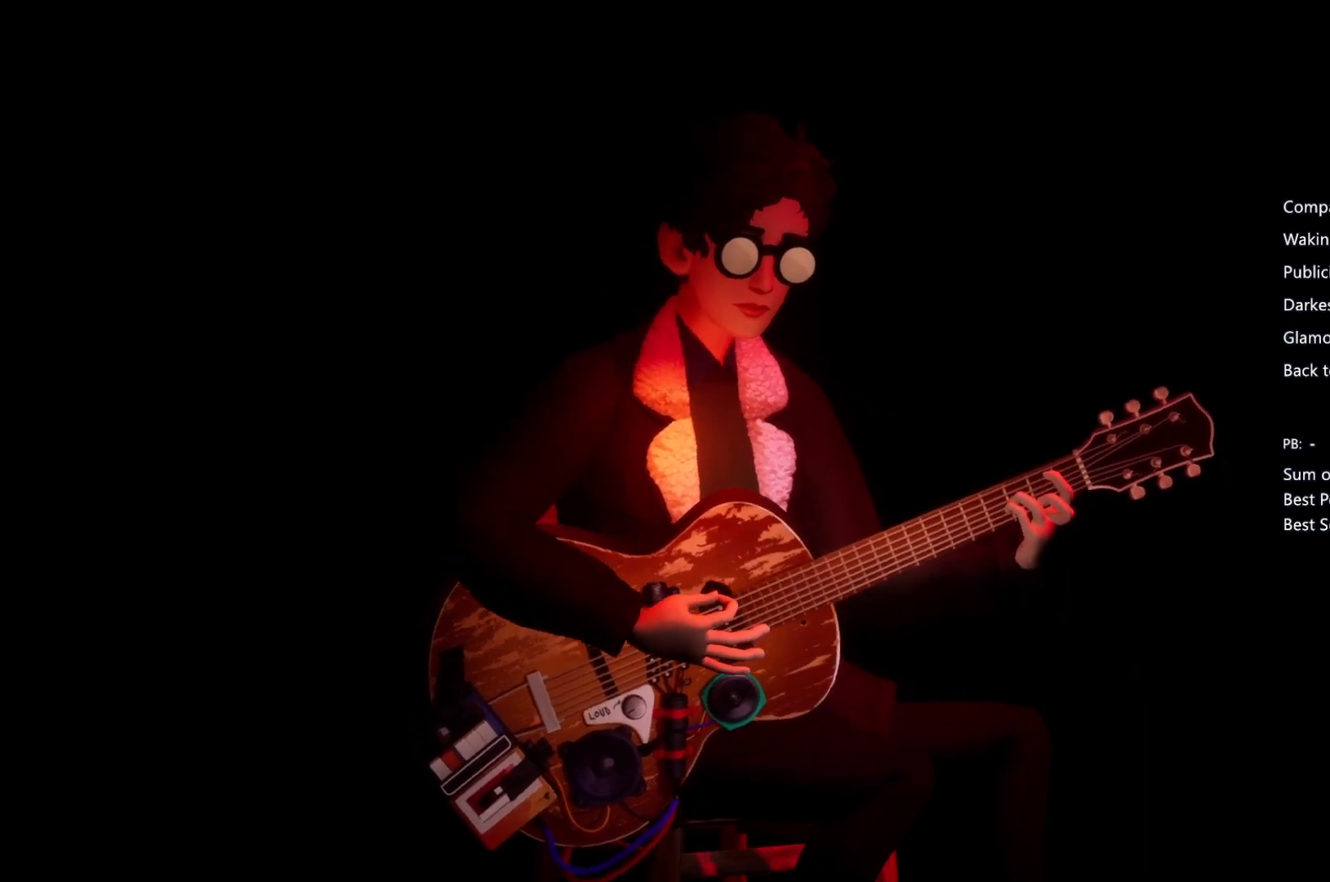
{"buttons": ["SQUARE"], "left_stick": "center", "right_stick": "center", "events": []}
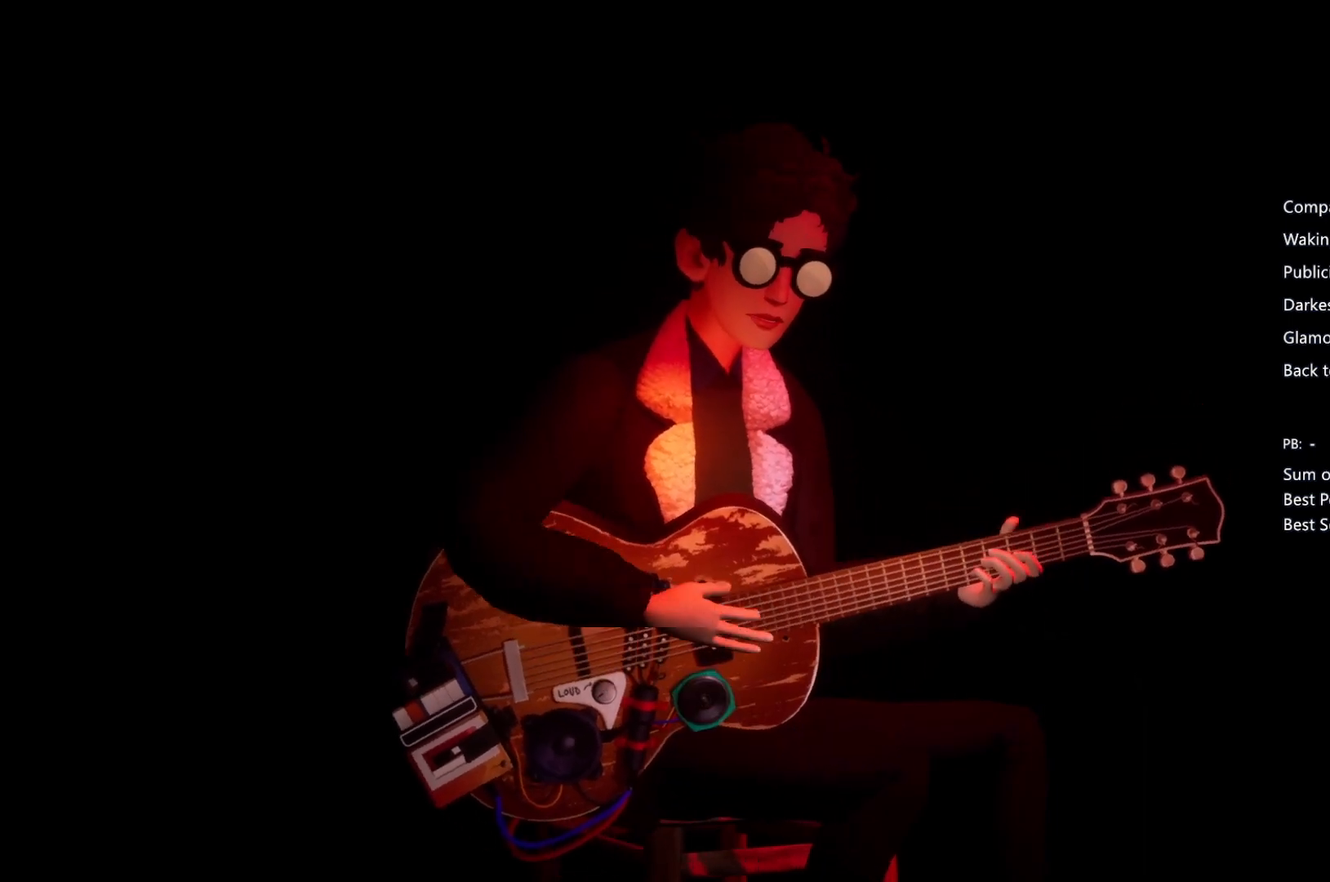
{"buttons": ["SQUARE"], "left_stick": "center", "right_stick": "center", "events": []}
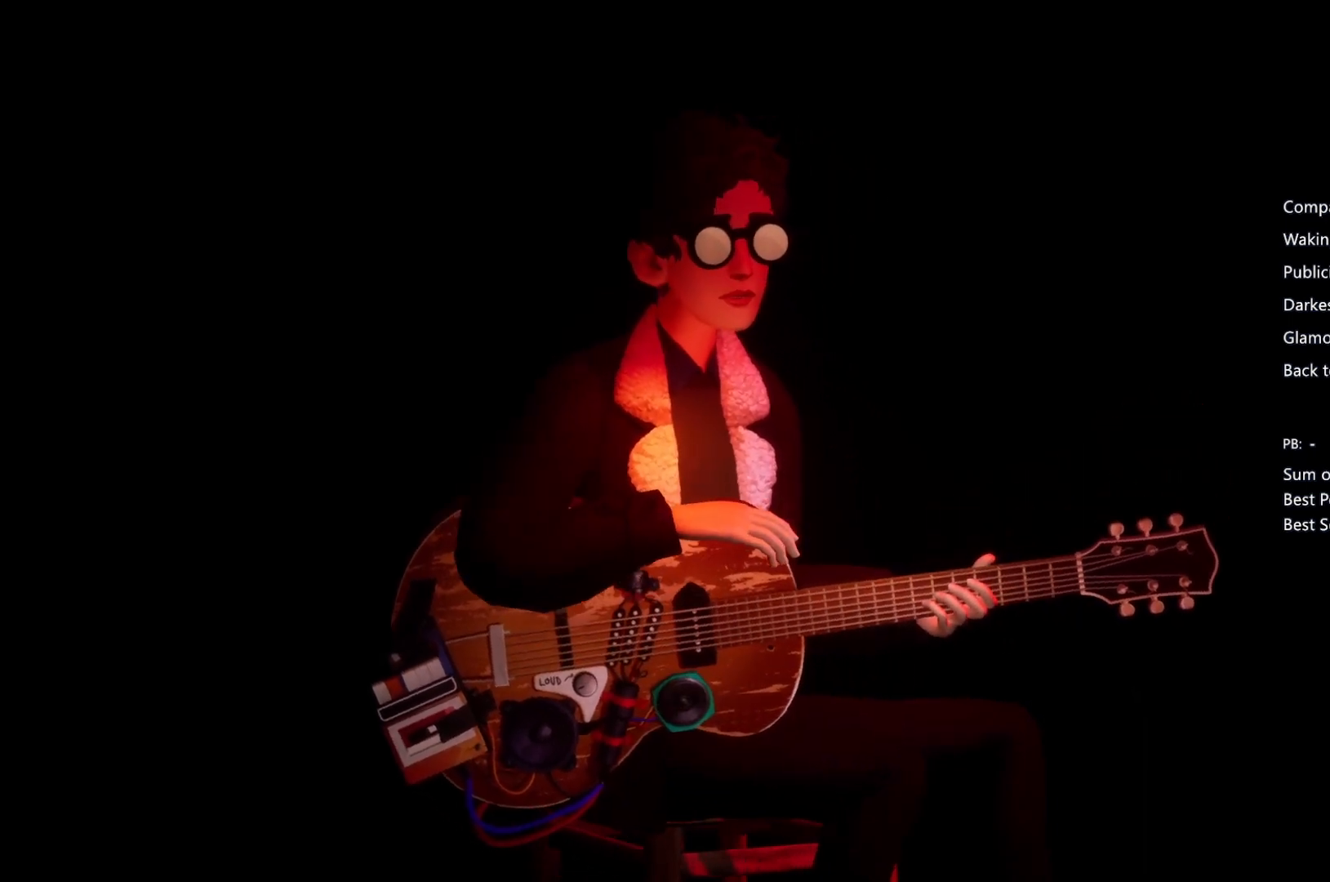
{"buttons": ["SQUARE"], "left_stick": "center", "right_stick": "center", "events": []}
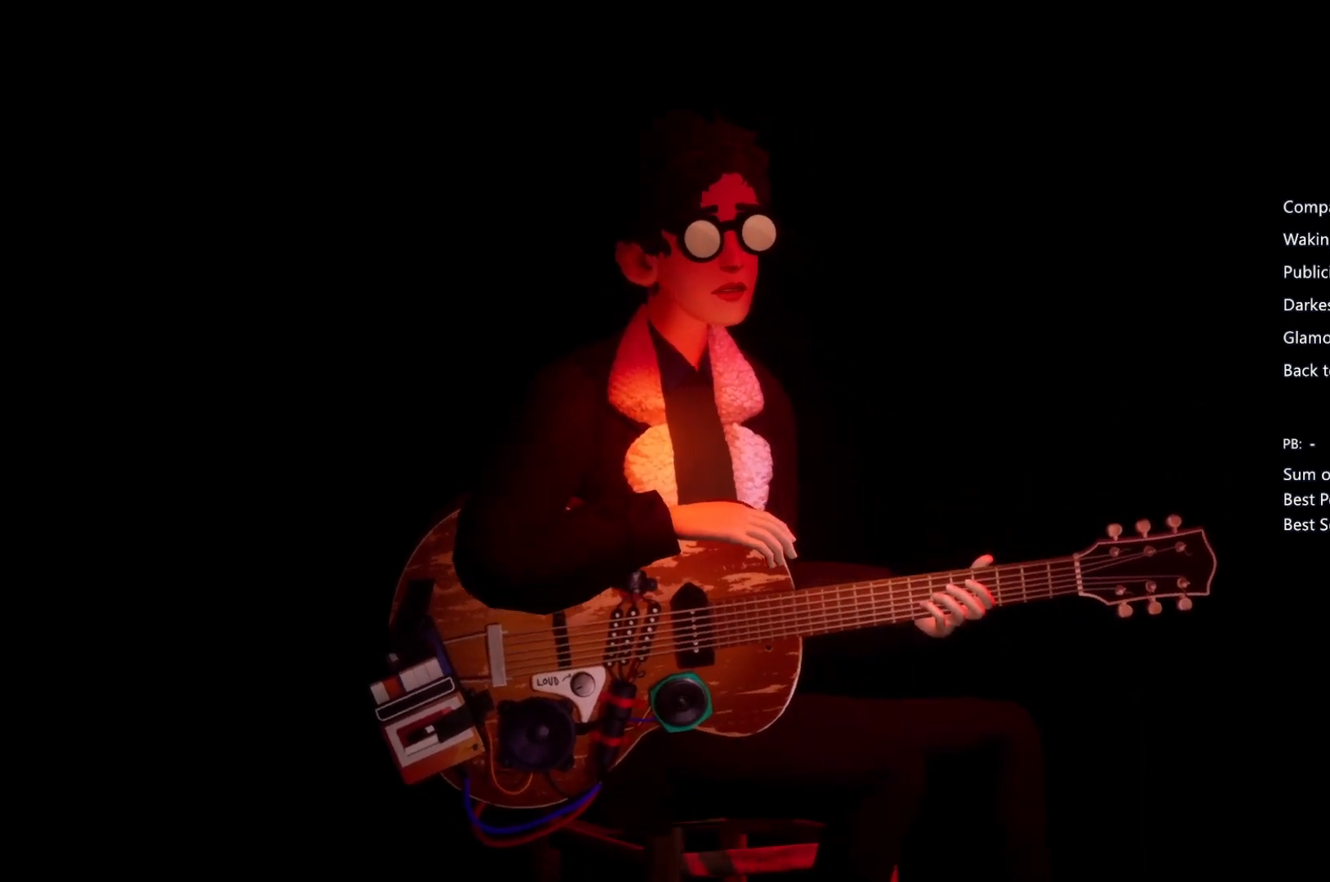
{"buttons": [], "left_stick": "center", "right_stick": "center", "events": [[67, "SQUARE", "up"]]}
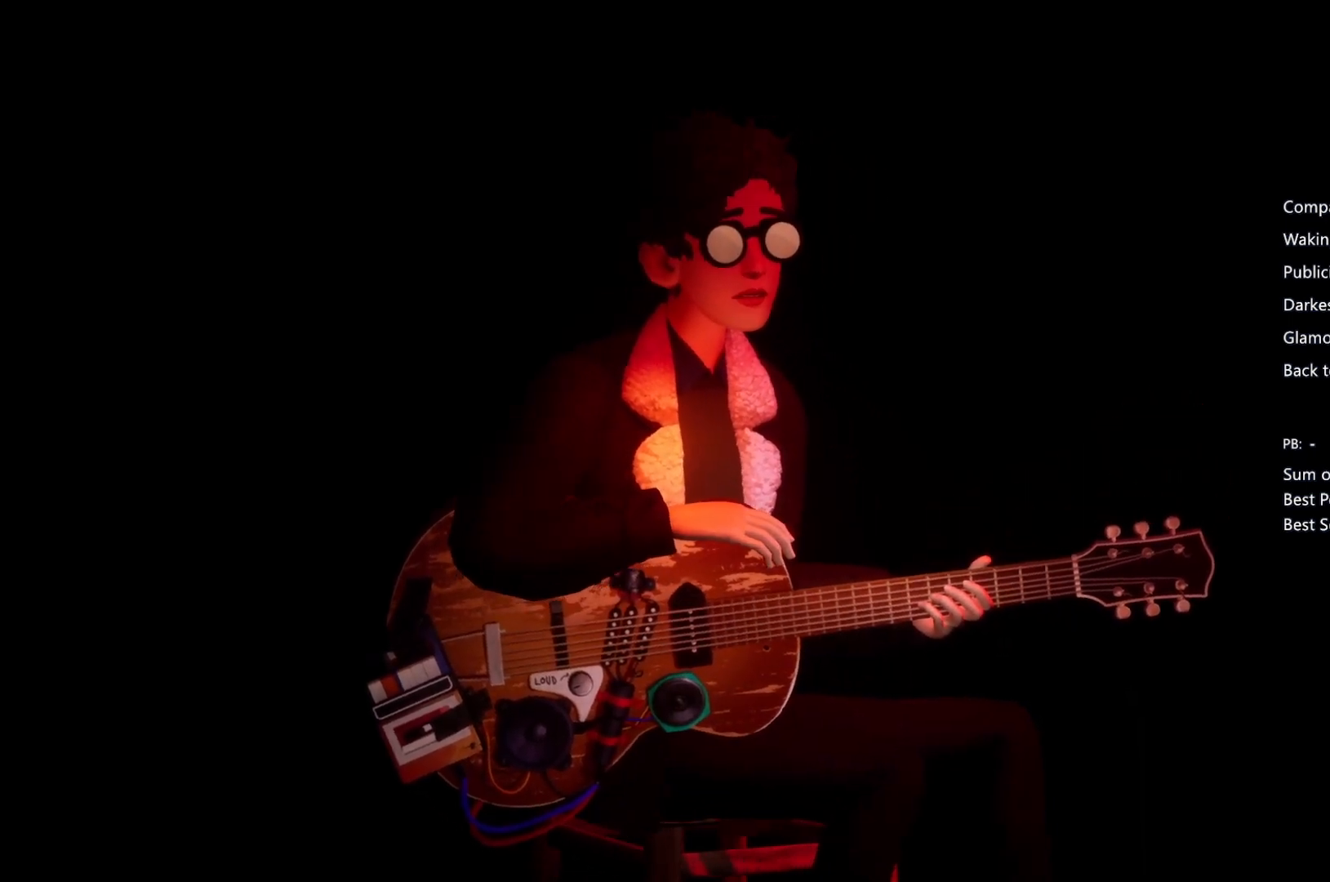
{"buttons": [], "left_stick": "center", "right_stick": "center", "events": []}
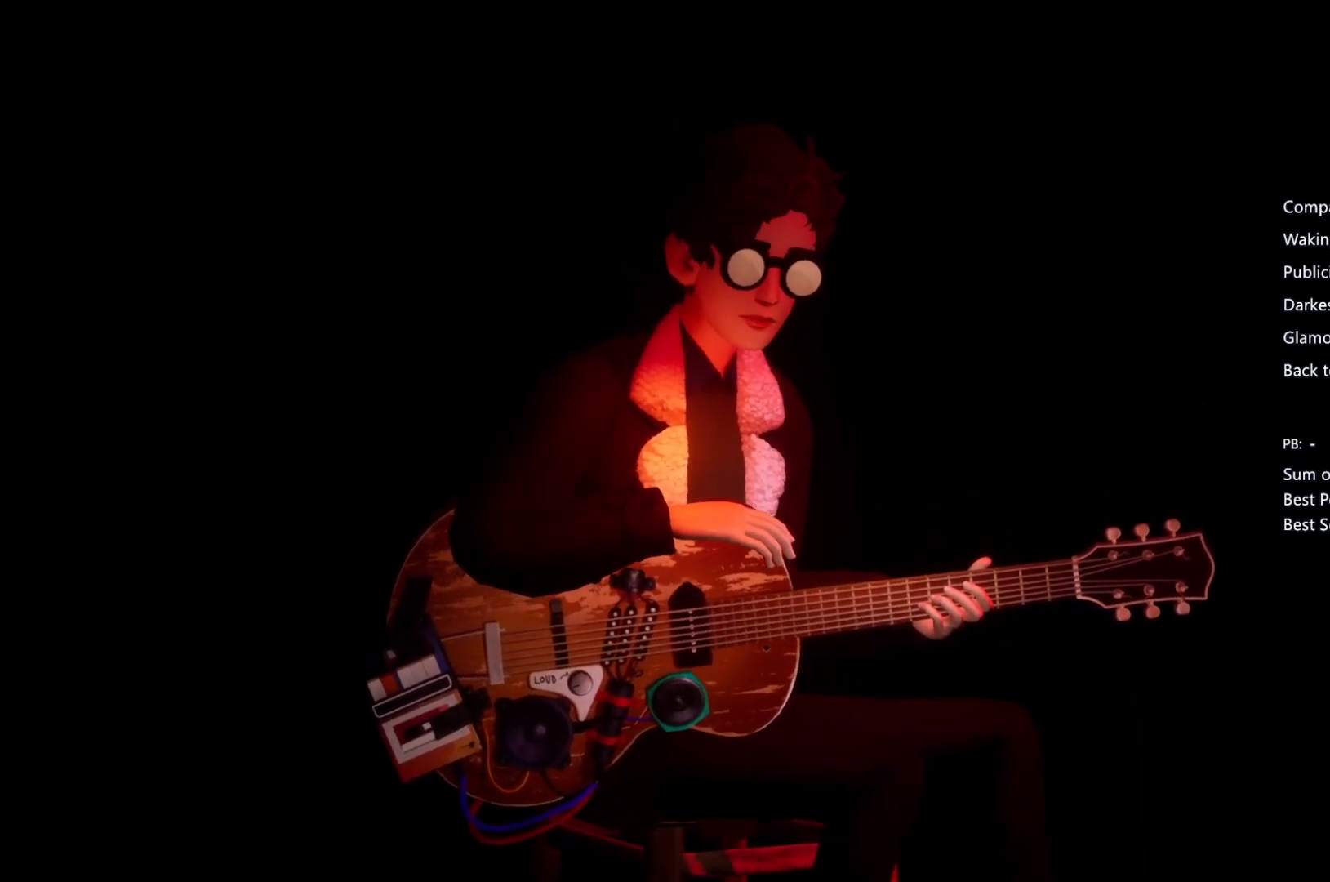
{"buttons": [], "left_stick": "center", "right_stick": "center", "events": []}
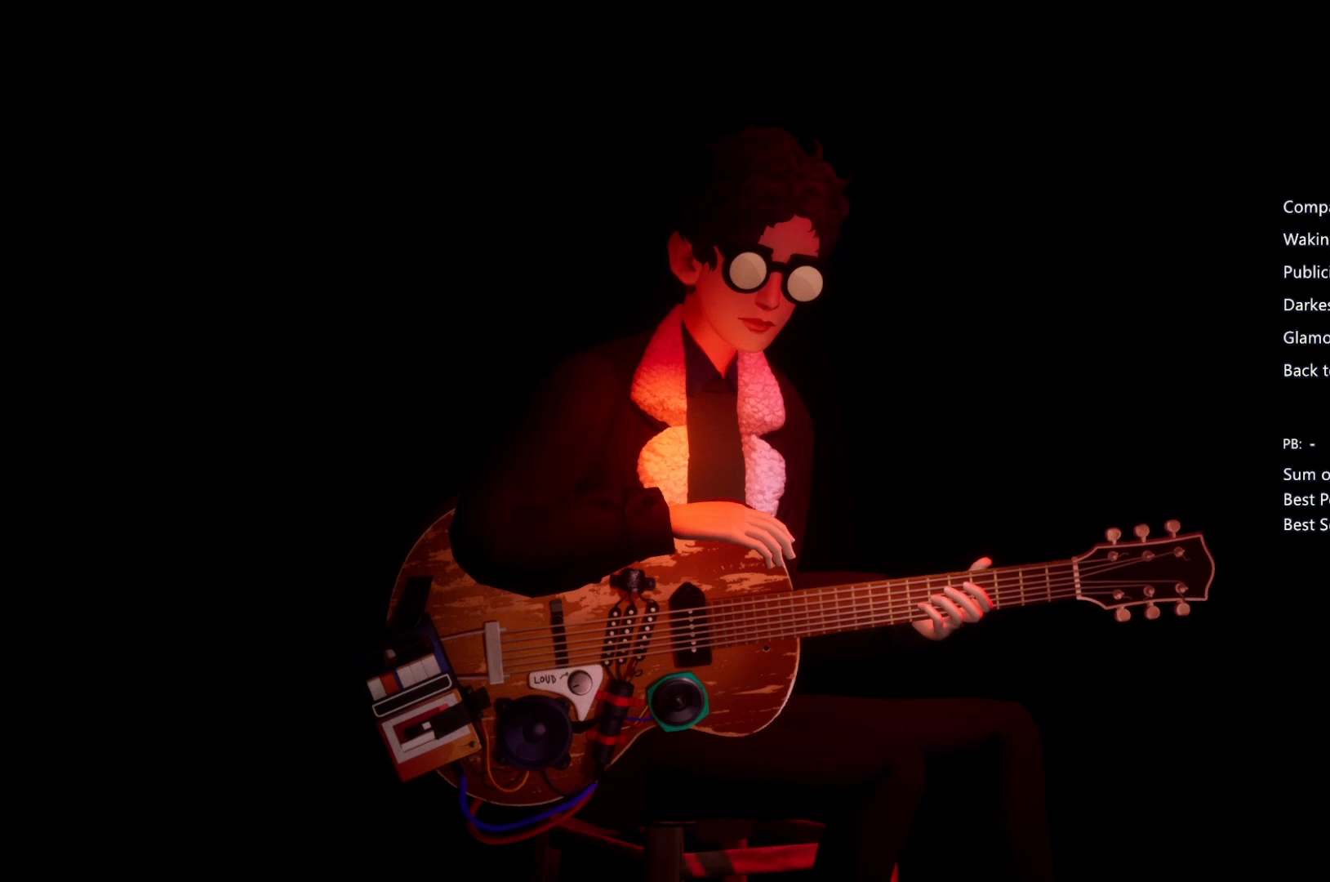
{"buttons": [], "left_stick": "center", "right_stick": "center", "events": []}
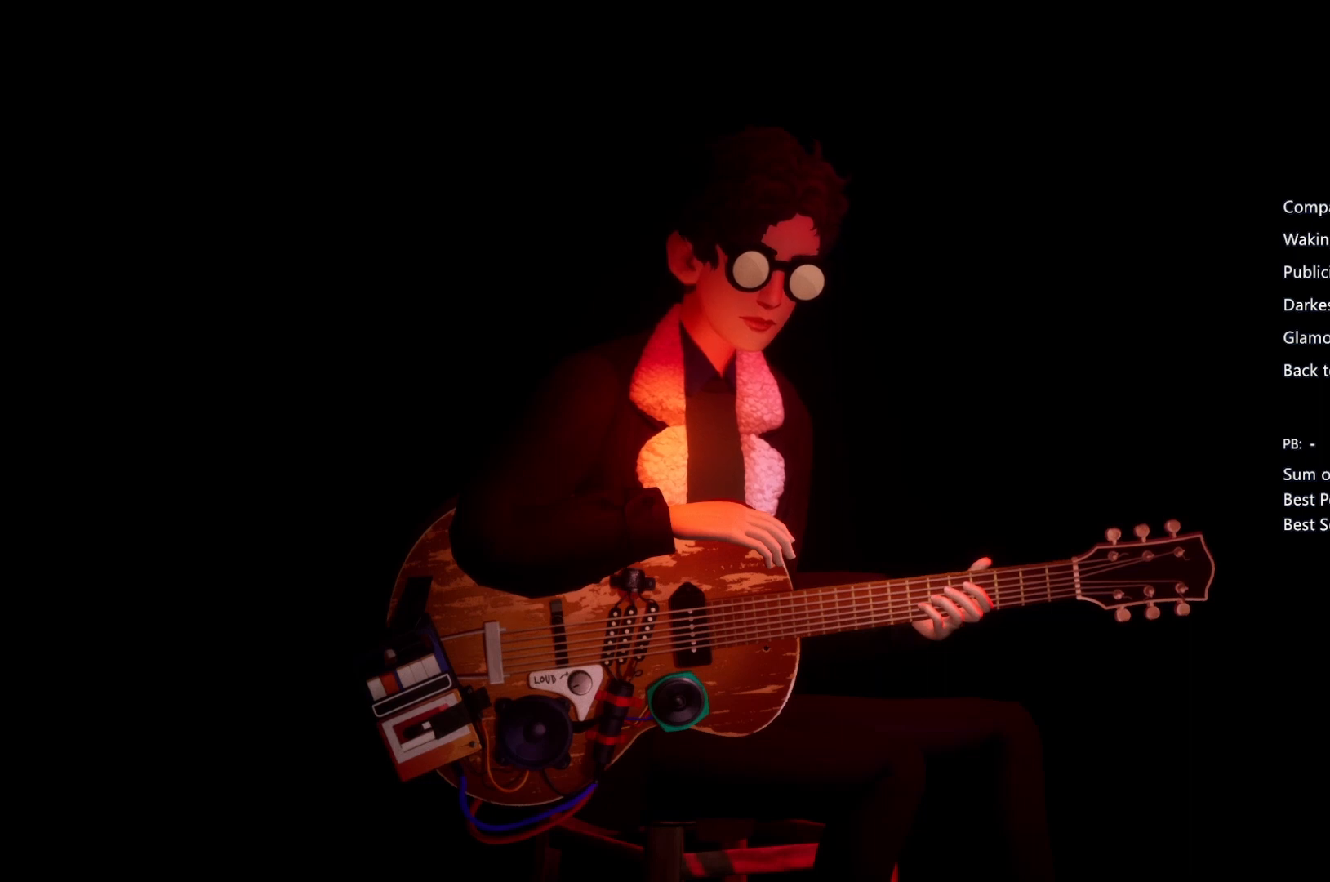
{"buttons": [], "left_stick": "center", "right_stick": "center", "events": []}
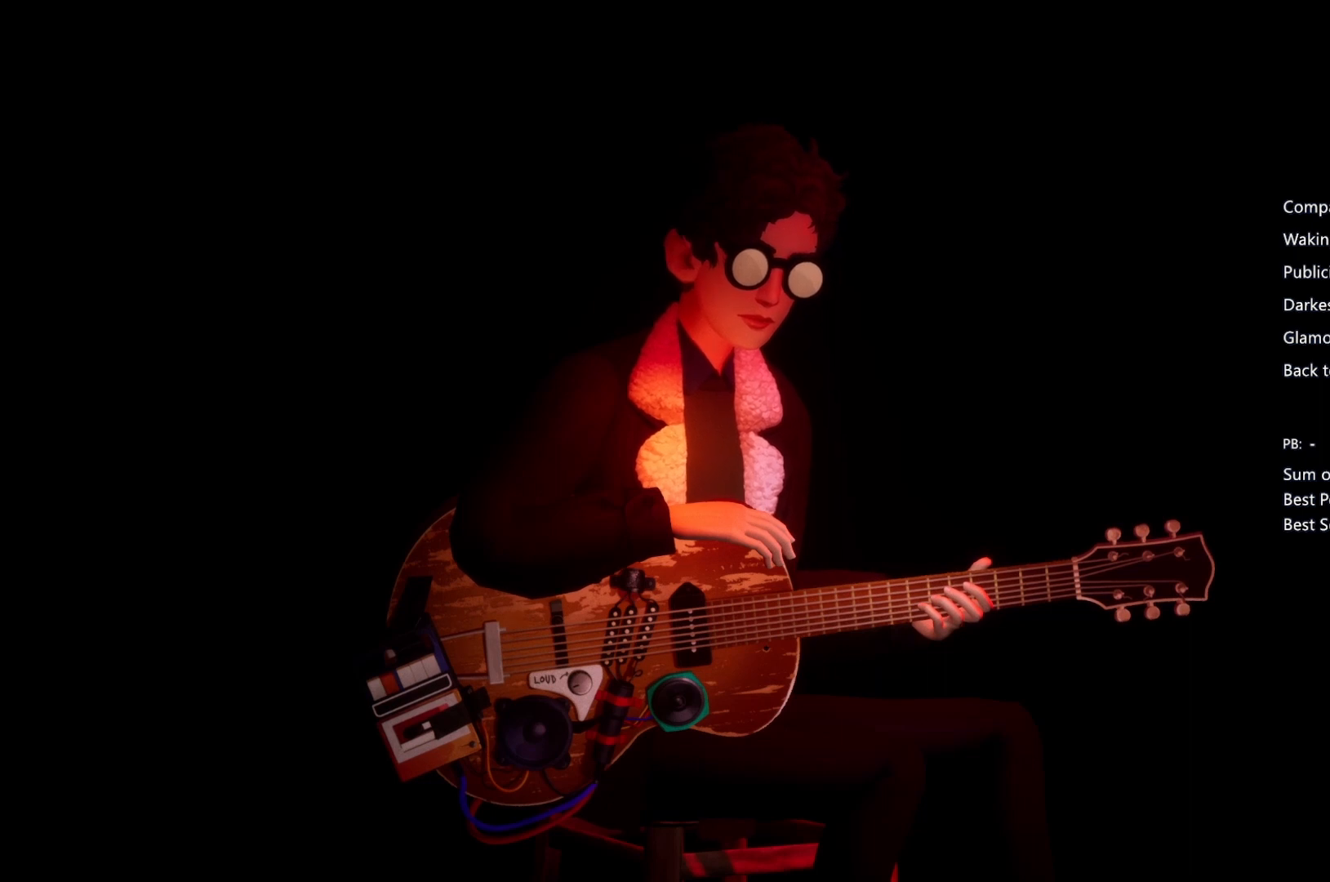
{"buttons": [], "left_stick": "center", "right_stick": "center", "events": []}
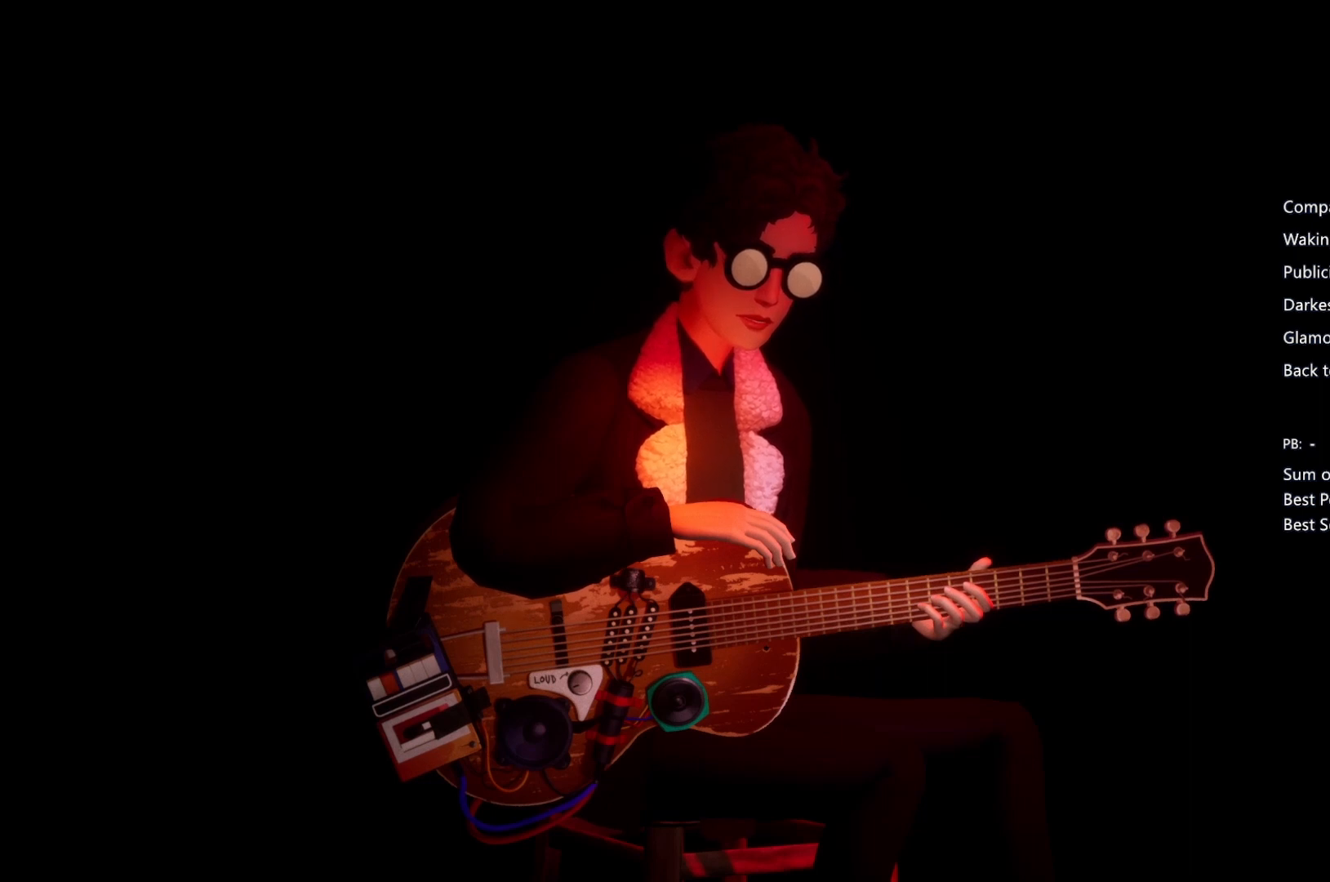
{"buttons": [], "left_stick": "center", "right_stick": "center", "events": []}
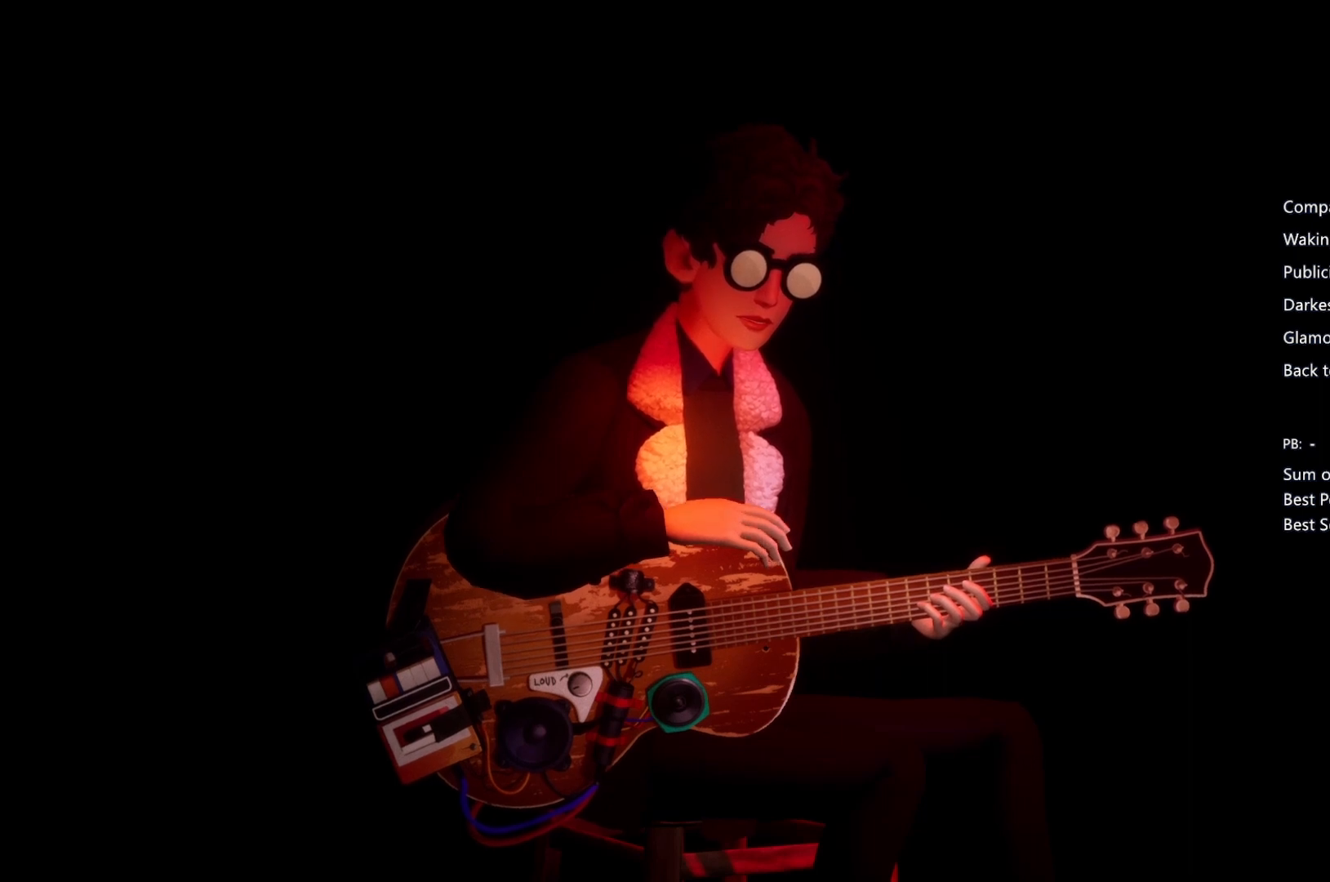
{"buttons": [], "left_stick": "center", "right_stick": "center", "events": []}
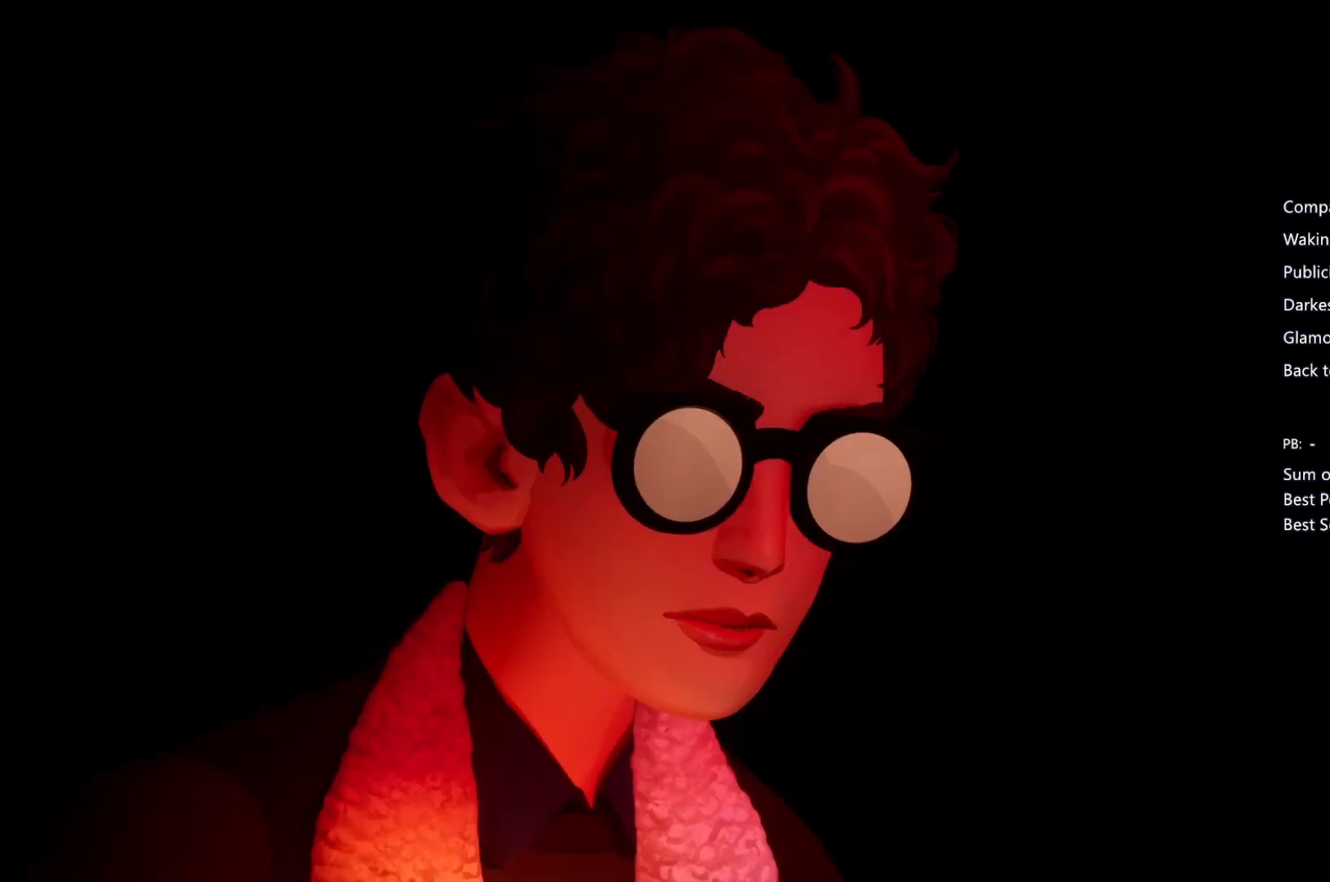
{"buttons": [], "left_stick": "center", "right_stick": "center", "events": []}
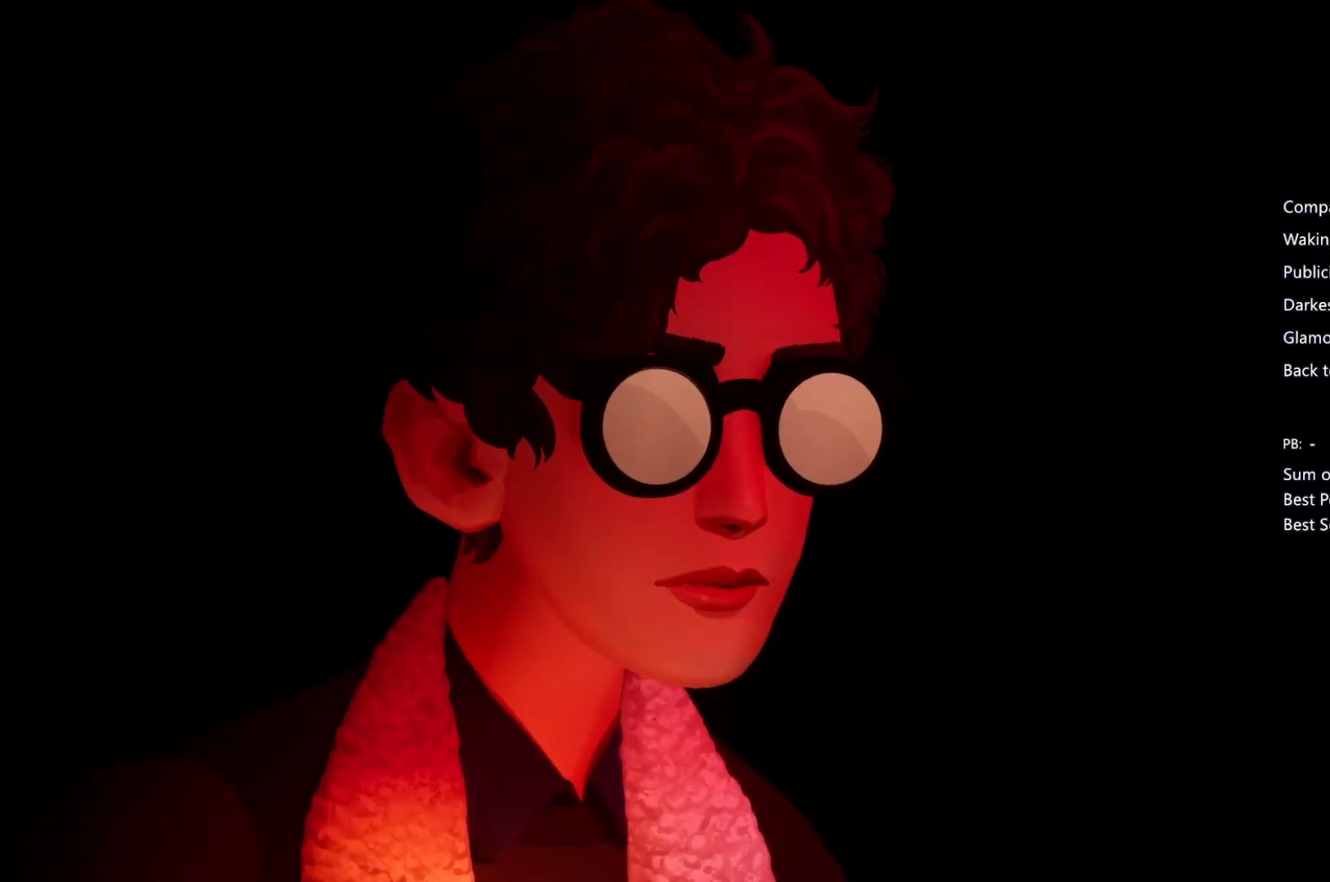
{"buttons": [], "left_stick": "center", "right_stick": "center", "events": []}
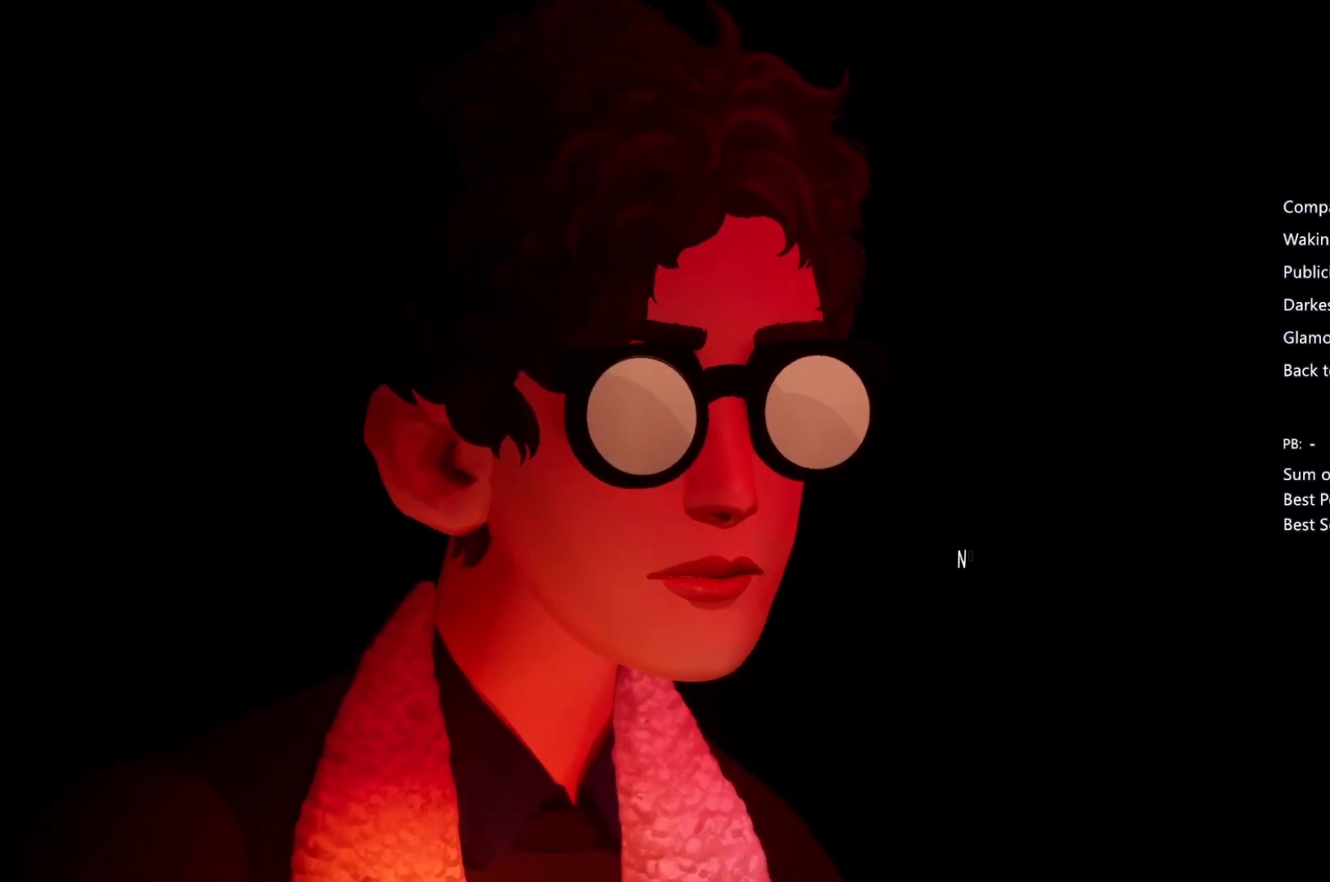
{"buttons": ["CROSS", "CIRCLE"], "left_stick": "center", "right_stick": "center", "events": [[33, "CIRCLE", "down"], [133, "CIRCLE", "up"], [133, "CROSS", "down"], [367, "CIRCLE", "down"], [367, "CROSS", "up"], [467, "CIRCLE", "up"], [467, "CROSS", "down"], [500, "CIRCLE", "down"]]}
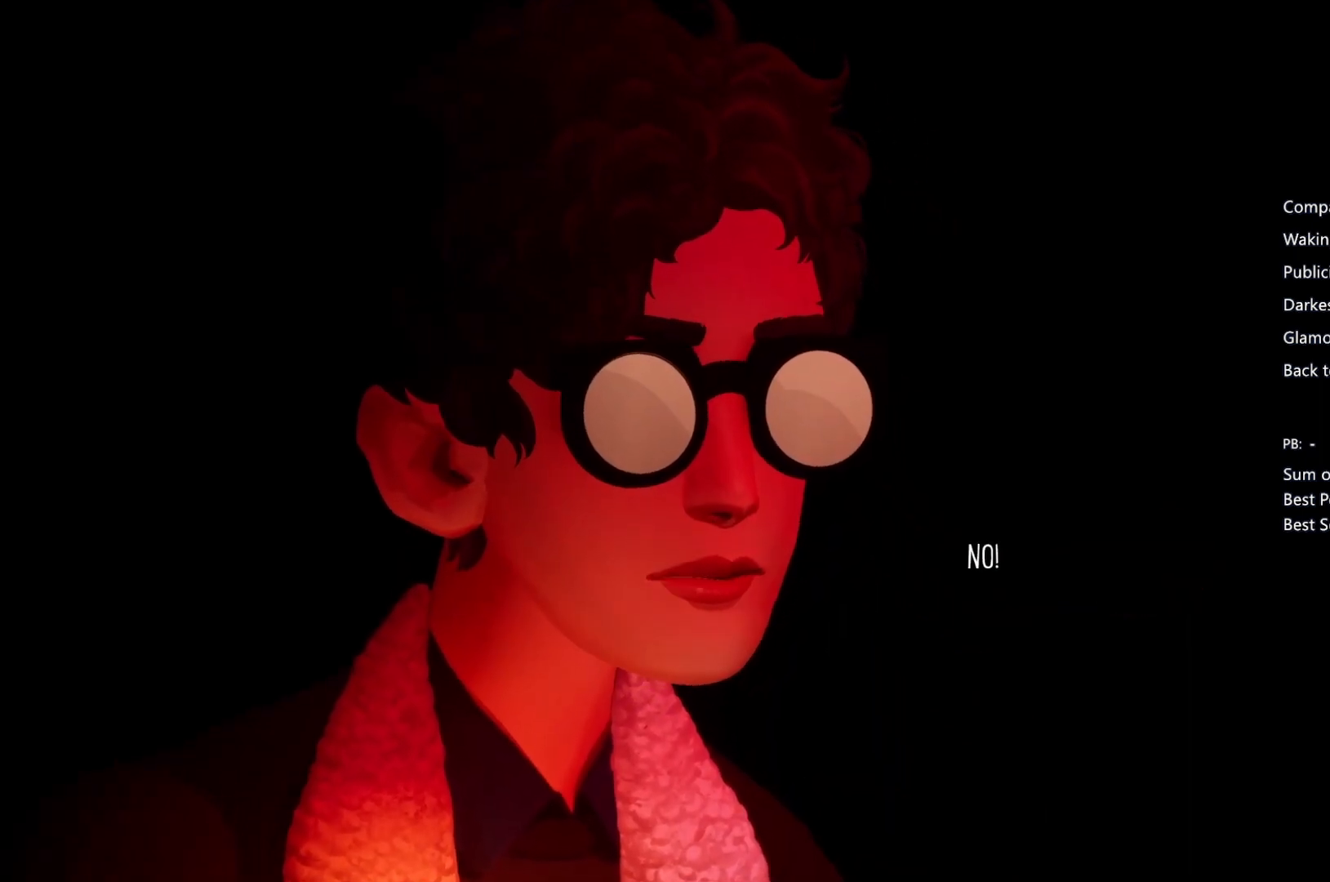
{"buttons": ["CROSS"], "left_stick": "center", "right_stick": "center", "events": [[67, "CROSS", "up"], [133, "CIRCLE", "up"], [133, "CROSS", "down"], [233, "CIRCLE", "down"], [233, "CROSS", "up"], [267, "CIRCLE", "up"], [267, "CROSS", "down"], [400, "CIRCLE", "down"], [400, "CROSS", "up"], [467, "CIRCLE", "up"], [467, "CROSS", "down"]]}
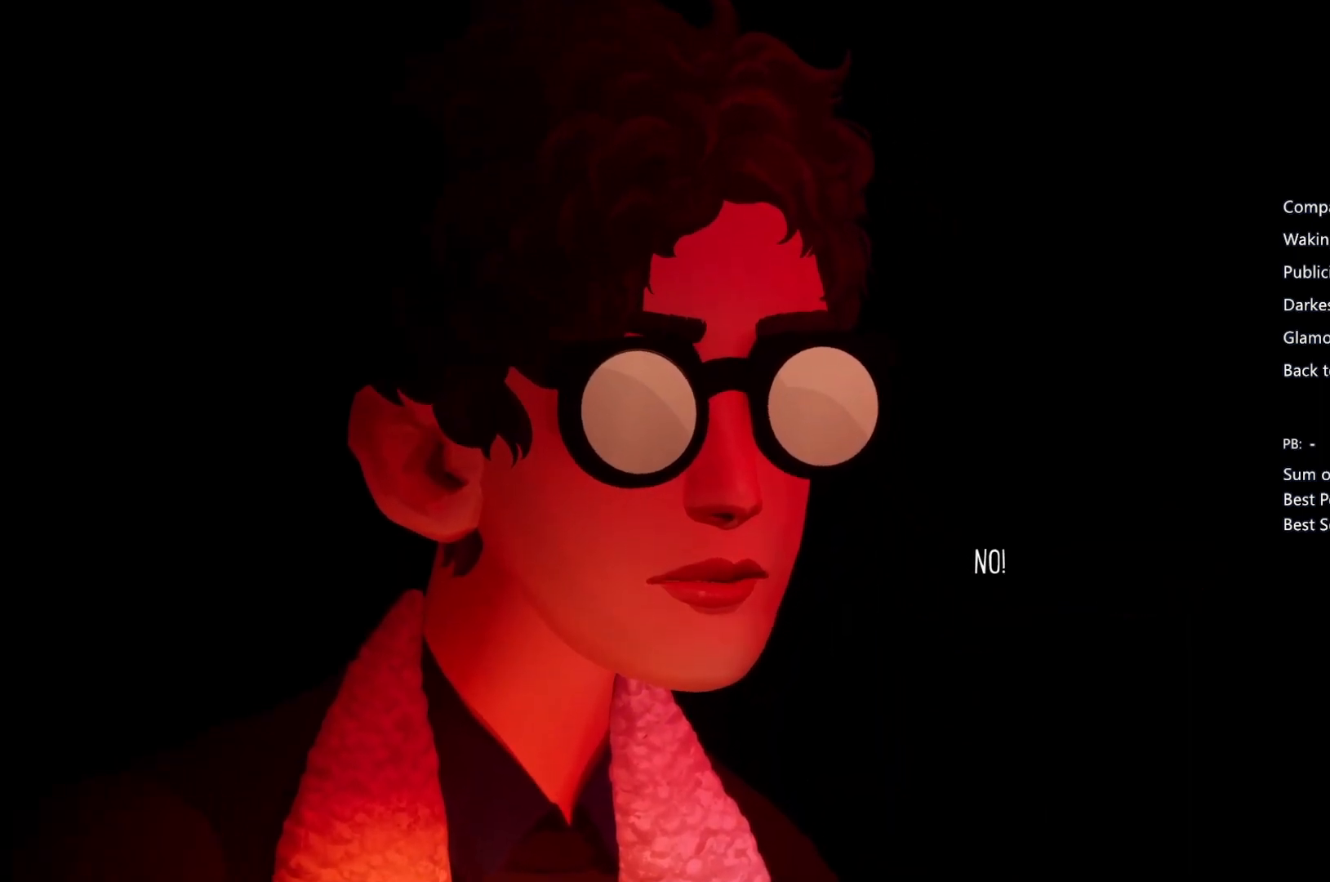
{"buttons": [], "left_stick": "center", "right_stick": "center", "events": [[67, "CIRCLE", "down"], [67, "CROSS", "up"], [100, "CIRCLE", "up"], [100, "CROSS", "down"], [200, "CIRCLE", "down"], [200, "CROSS", "up"], [333, "CIRCLE", "up"], [333, "CROSS", "down"], [400, "CIRCLE", "down"], [400, "CROSS", "up"], [467, "CIRCLE", "up"]]}
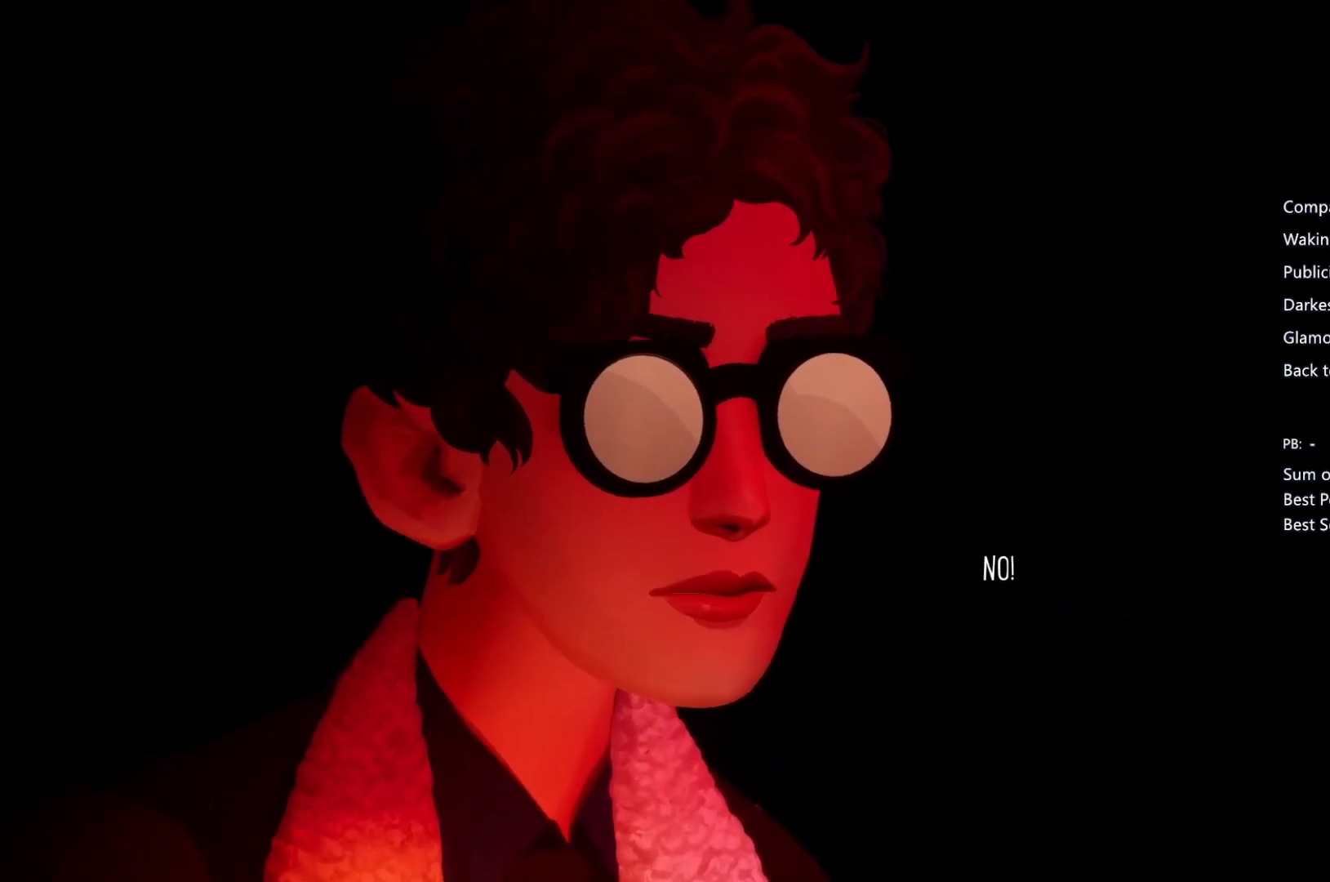
{"buttons": ["CROSS"], "left_stick": "center", "right_stick": "center", "events": [[33, "CROSS", "down"], [133, "CIRCLE", "down"], [200, "CIRCLE", "up"], [233, "CIRCLE", "down"], [233, "CROSS", "up"], [367, "CIRCLE", "up"], [367, "CROSS", "down"]]}
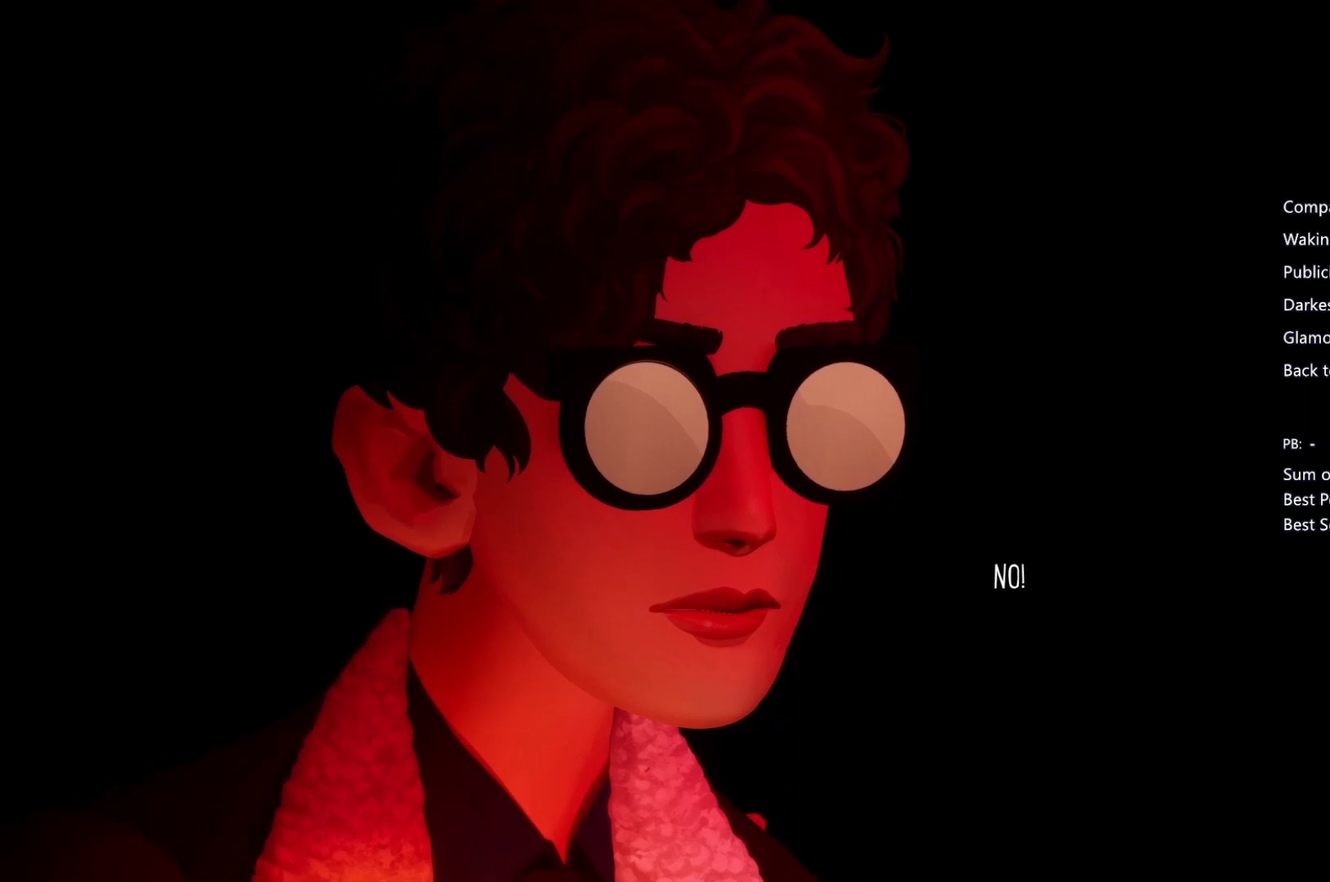
{"buttons": ["CIRCLE"], "left_stick": "center", "right_stick": "center", "events": [[133, "CIRCLE", "down"], [133, "CROSS", "up"], [233, "CIRCLE", "up"], [233, "CROSS", "down"], [333, "CIRCLE", "down"], [333, "CROSS", "up"], [400, "CIRCLE", "up"], [400, "CROSS", "down"], [500, "CIRCLE", "down"], [500, "CROSS", "up"]]}
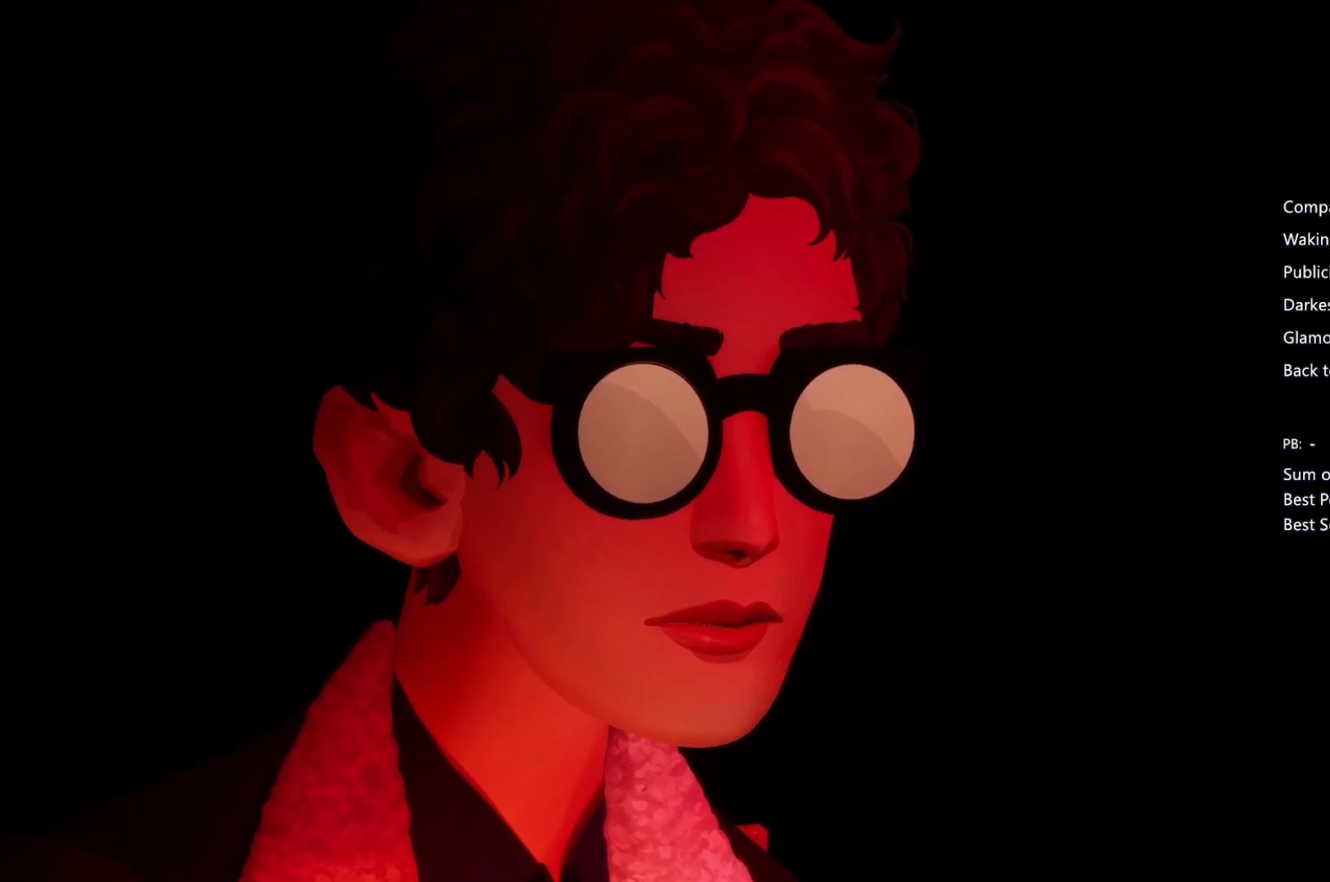
{"buttons": ["CIRCLE"], "left_stick": "center", "right_stick": "center", "events": [[33, "CIRCLE", "up"], [33, "CROSS", "down"], [167, "CIRCLE", "down"], [167, "CROSS", "up"], [233, "CIRCLE", "up"], [233, "CROSS", "down"], [300, "CIRCLE", "down"], [367, "CIRCLE", "up"], [500, "CIRCLE", "down"], [500, "CROSS", "up"]]}
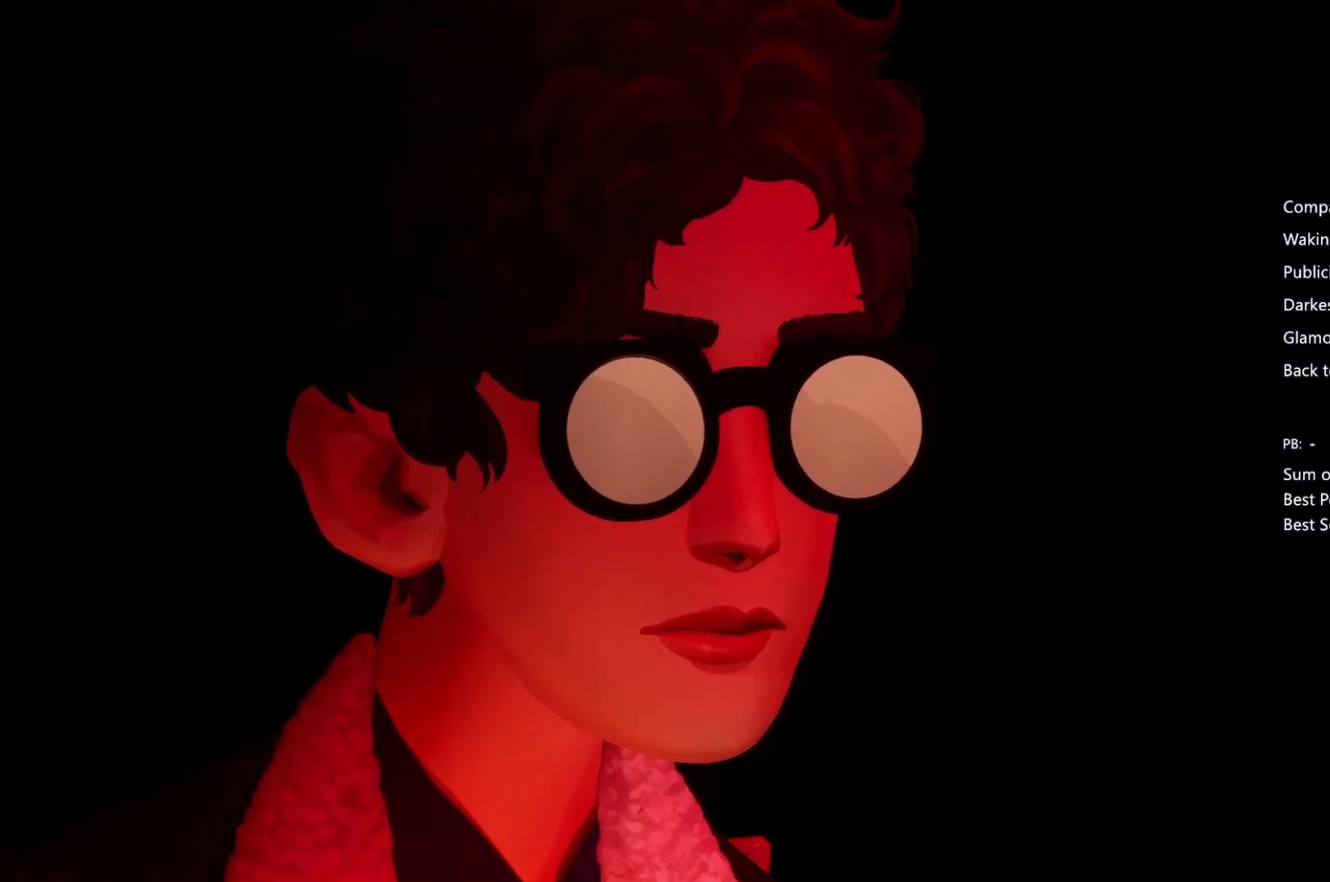
{"buttons": ["CROSS", "CIRCLE"], "left_stick": "center", "right_stick": "center", "events": [[67, "CIRCLE", "up"], [67, "CROSS", "down"], [167, "CIRCLE", "down"], [167, "CROSS", "up"], [200, "CROSS", "down"], [267, "CIRCLE", "up"], [333, "CIRCLE", "down"], [367, "CROSS", "up"], [400, "CIRCLE", "up"], [400, "CROSS", "down"], [467, "CIRCLE", "down"]]}
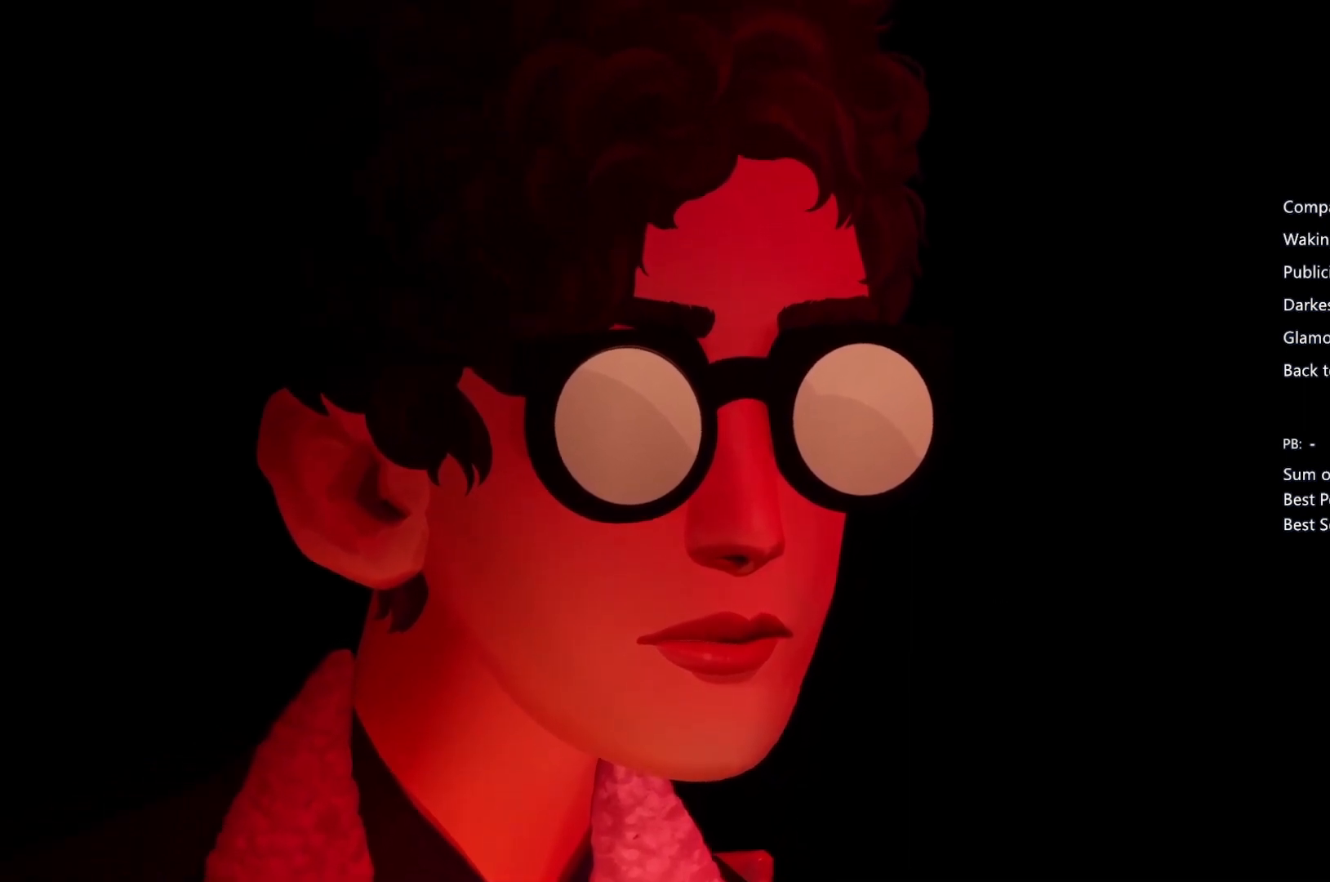
{"buttons": ["CIRCLE"], "left_stick": "center", "right_stick": "center", "events": [[33, "CROSS", "up"], [100, "CIRCLE", "up"], [100, "CROSS", "down"], [200, "CIRCLE", "down"], [200, "CROSS", "up"], [233, "CIRCLE", "up"], [233, "CROSS", "down"], [367, "CIRCLE", "down"], [367, "CROSS", "up"], [433, "CIRCLE", "up"], [433, "CROSS", "down"], [500, "CIRCLE", "down"], [500, "CROSS", "up"]]}
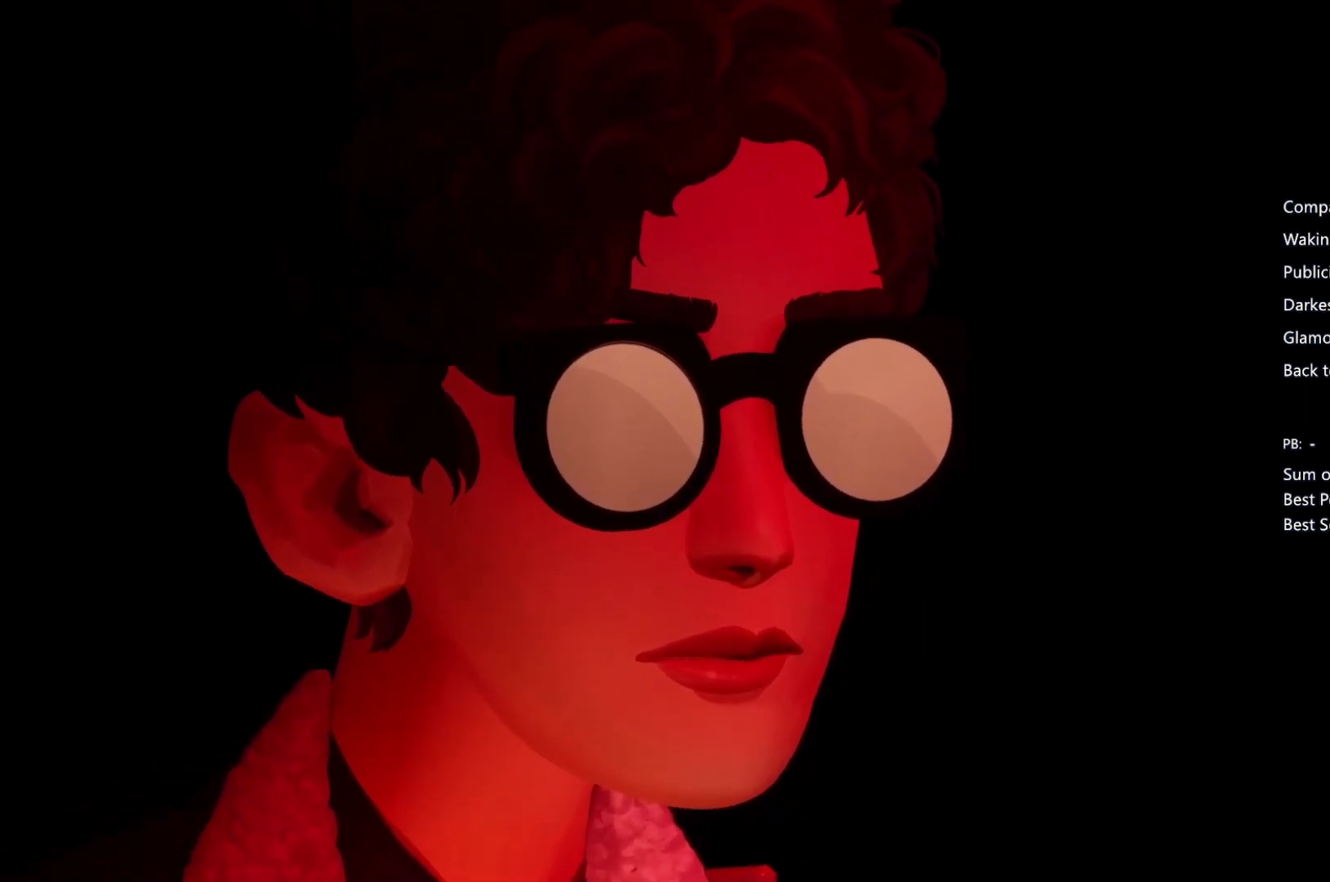
{"buttons": ["CROSS"], "left_stick": "center", "right_stick": "center", "events": [[133, "CIRCLE", "up"], [133, "CROSS", "down"], [233, "CIRCLE", "down"], [233, "CROSS", "up"], [267, "CIRCLE", "up"], [267, "CROSS", "down"], [400, "CIRCLE", "down"], [400, "CROSS", "up"], [467, "CIRCLE", "up"], [467, "CROSS", "down"]]}